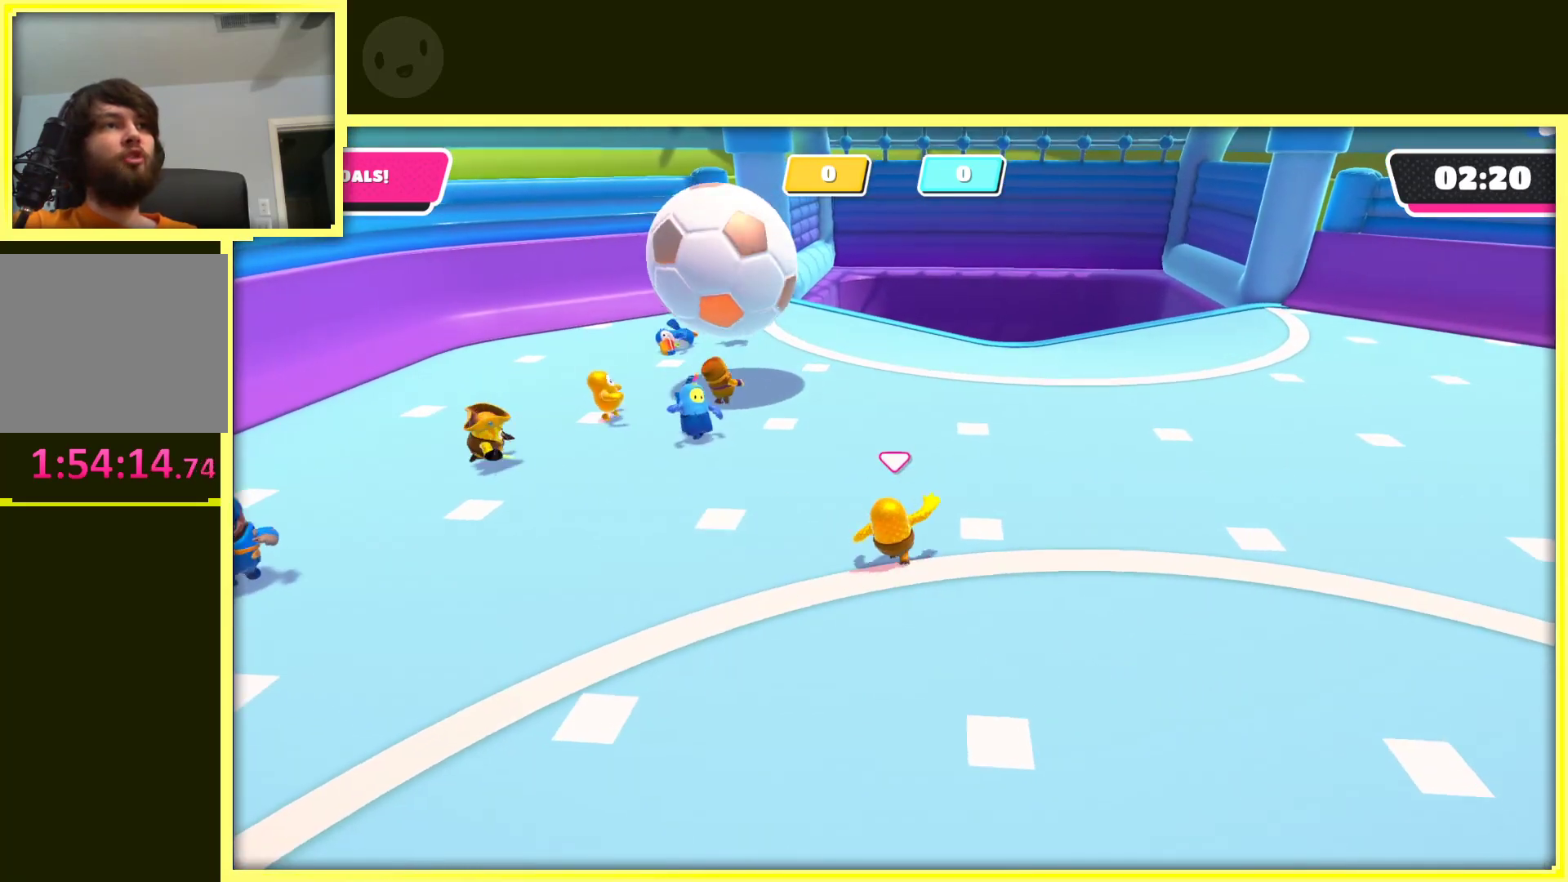
Gameplay with a controller (Xbox layout); each line is a JSON object with the inputs held at the frame after it. "events" lists button and stick changes between this image and that frame as [ms after this image, input, new state], when the widget could be followed in between. Not read: L3 R3.
{"buttons": [], "left_stick": "right", "right_stick": "center", "events": [[383, "left_stick", "up"], [500, "left_stick", "right"]]}
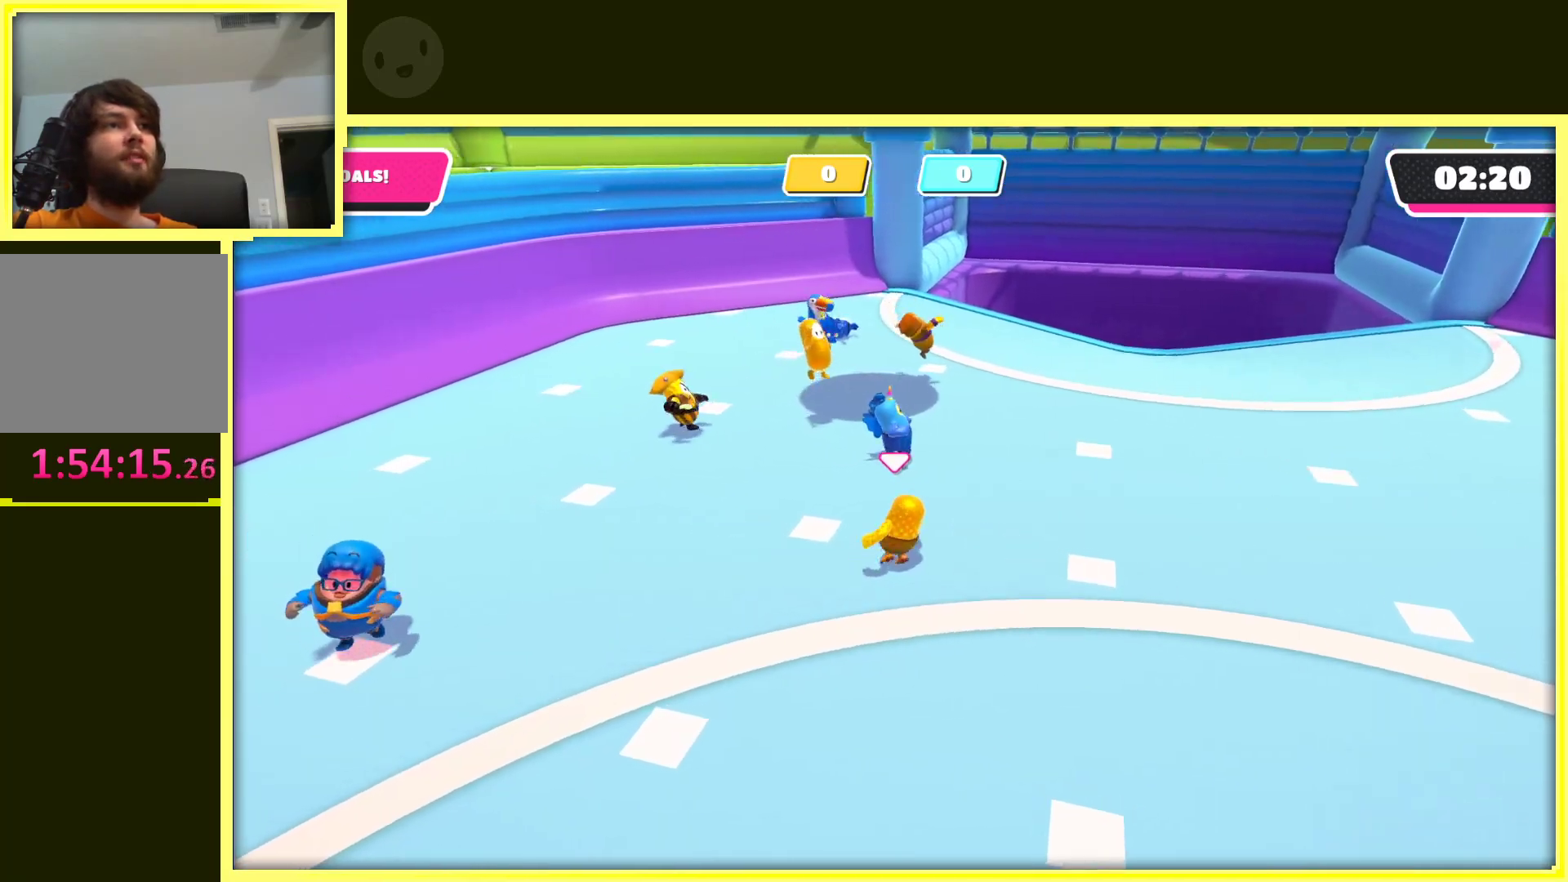
{"buttons": [], "left_stick": "down", "right_stick": "center", "events": [[450, "left_stick", "down"]]}
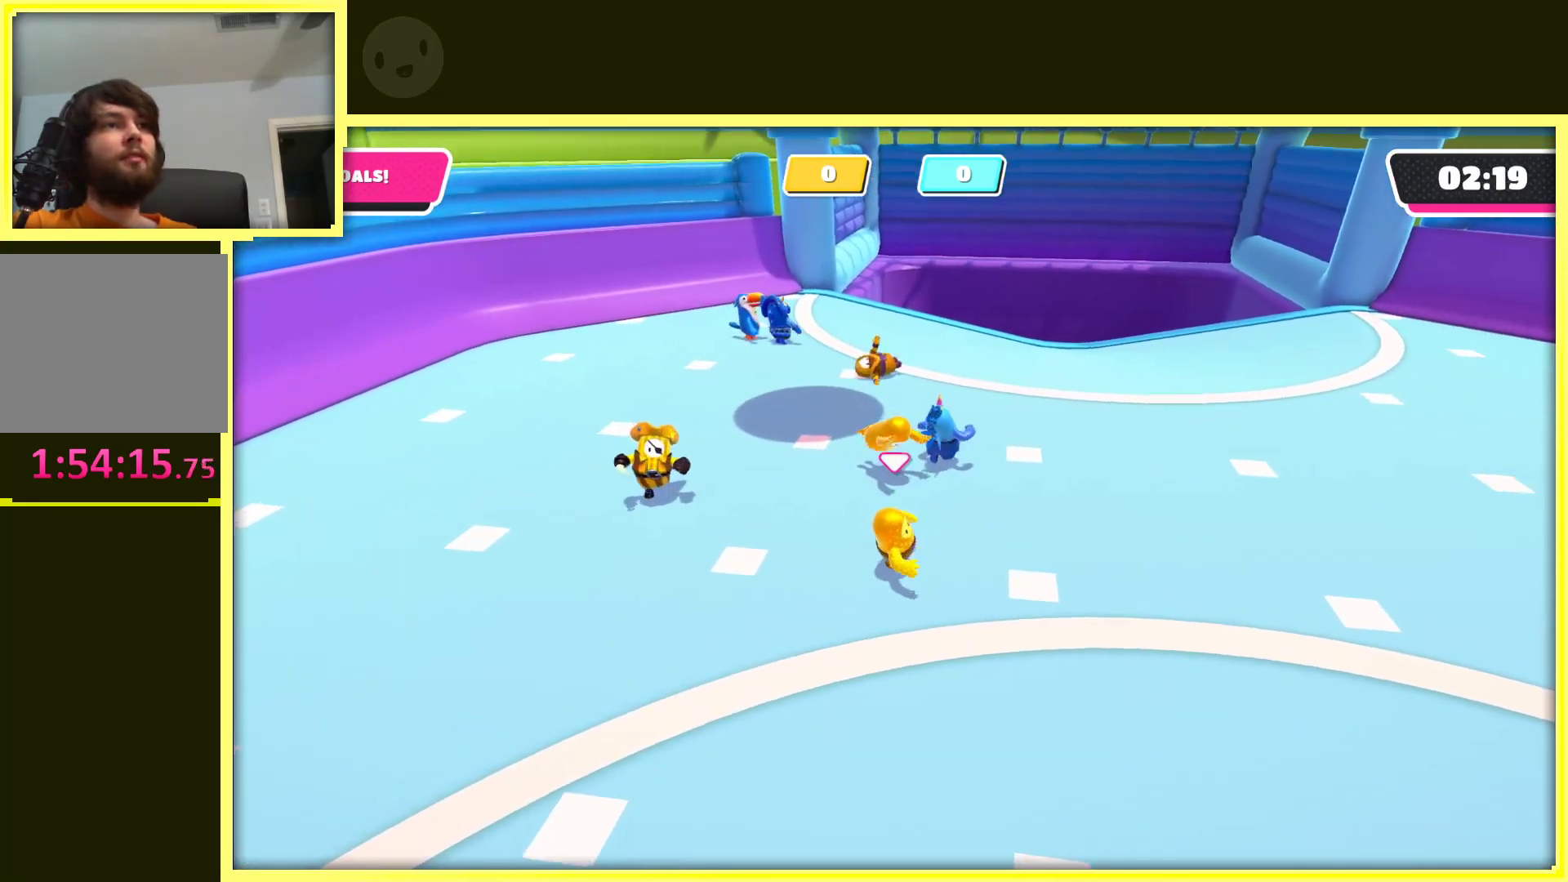
{"buttons": [], "left_stick": "down", "right_stick": "center", "events": []}
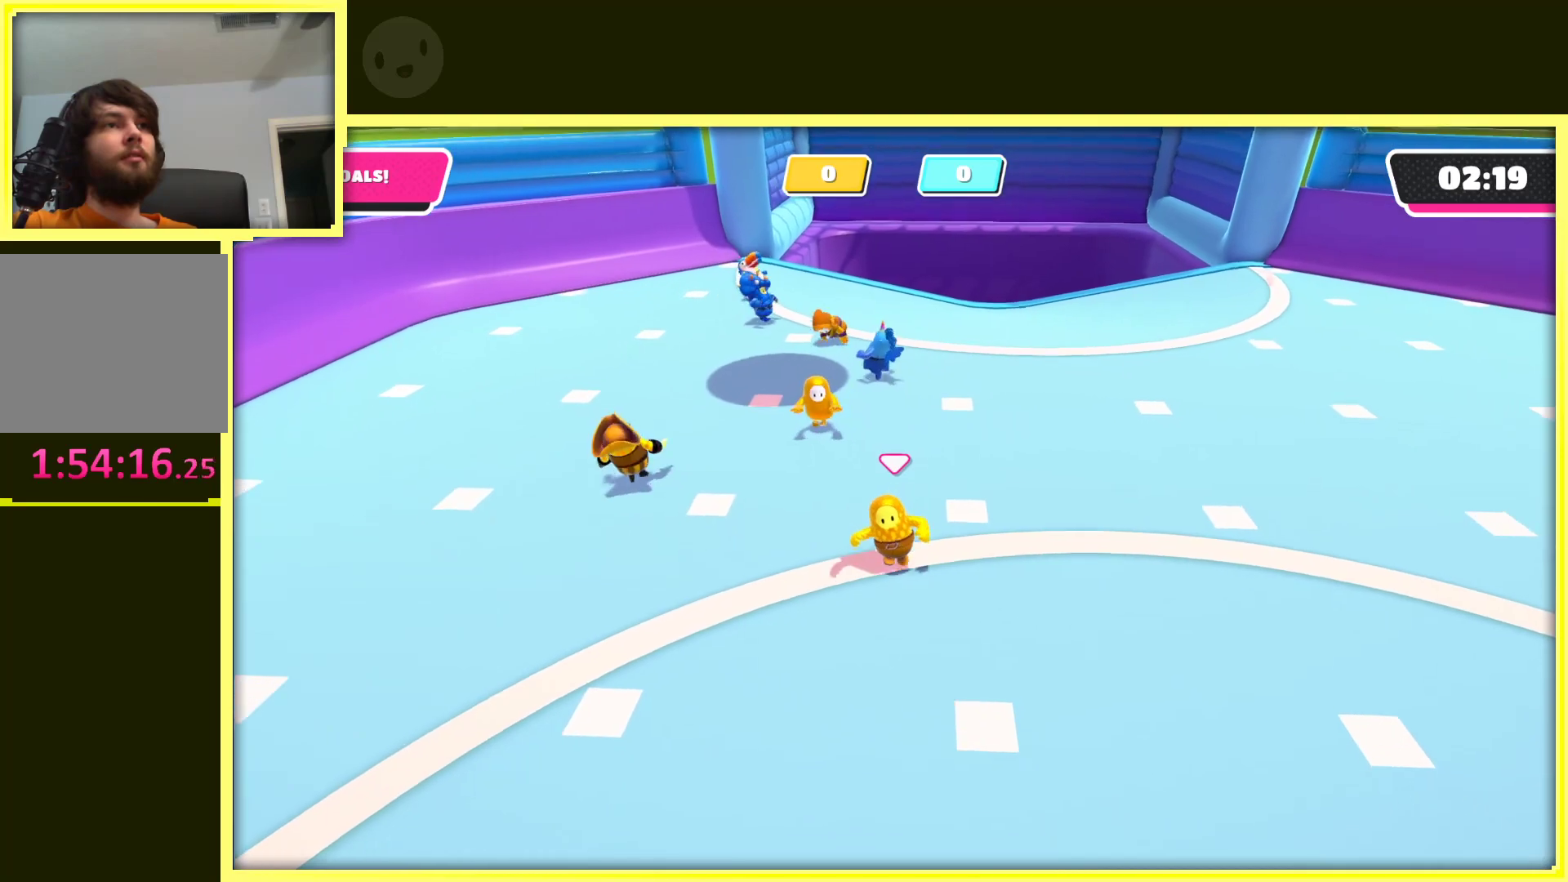
{"buttons": [], "left_stick": "down", "right_stick": "center", "events": []}
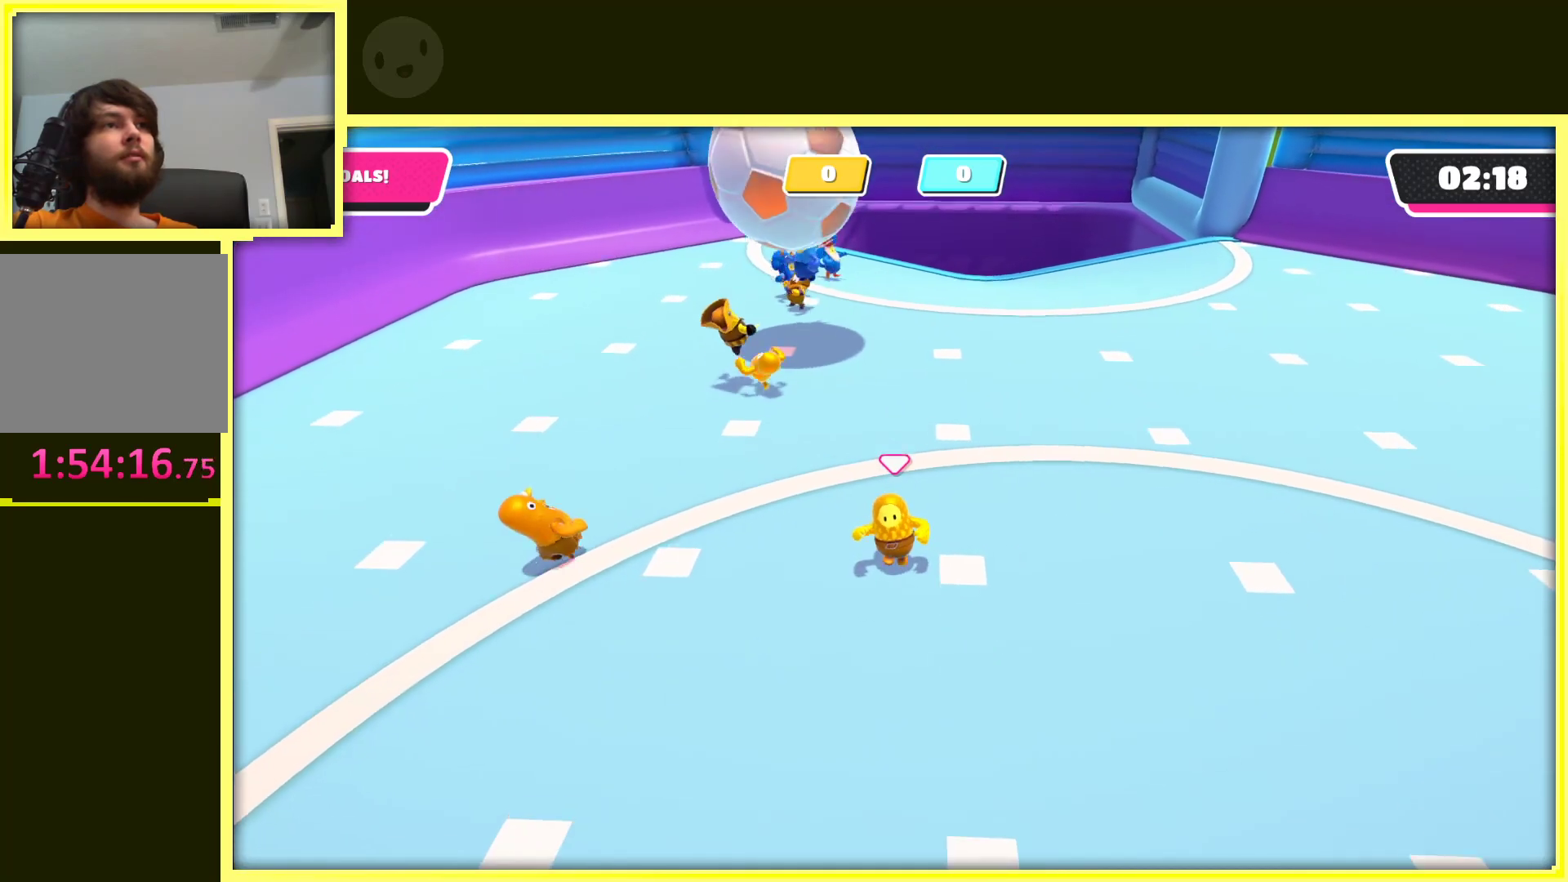
{"buttons": [], "left_stick": "left", "right_stick": "center", "events": [[350, "left_stick", "down-left"], [483, "left_stick", "left"]]}
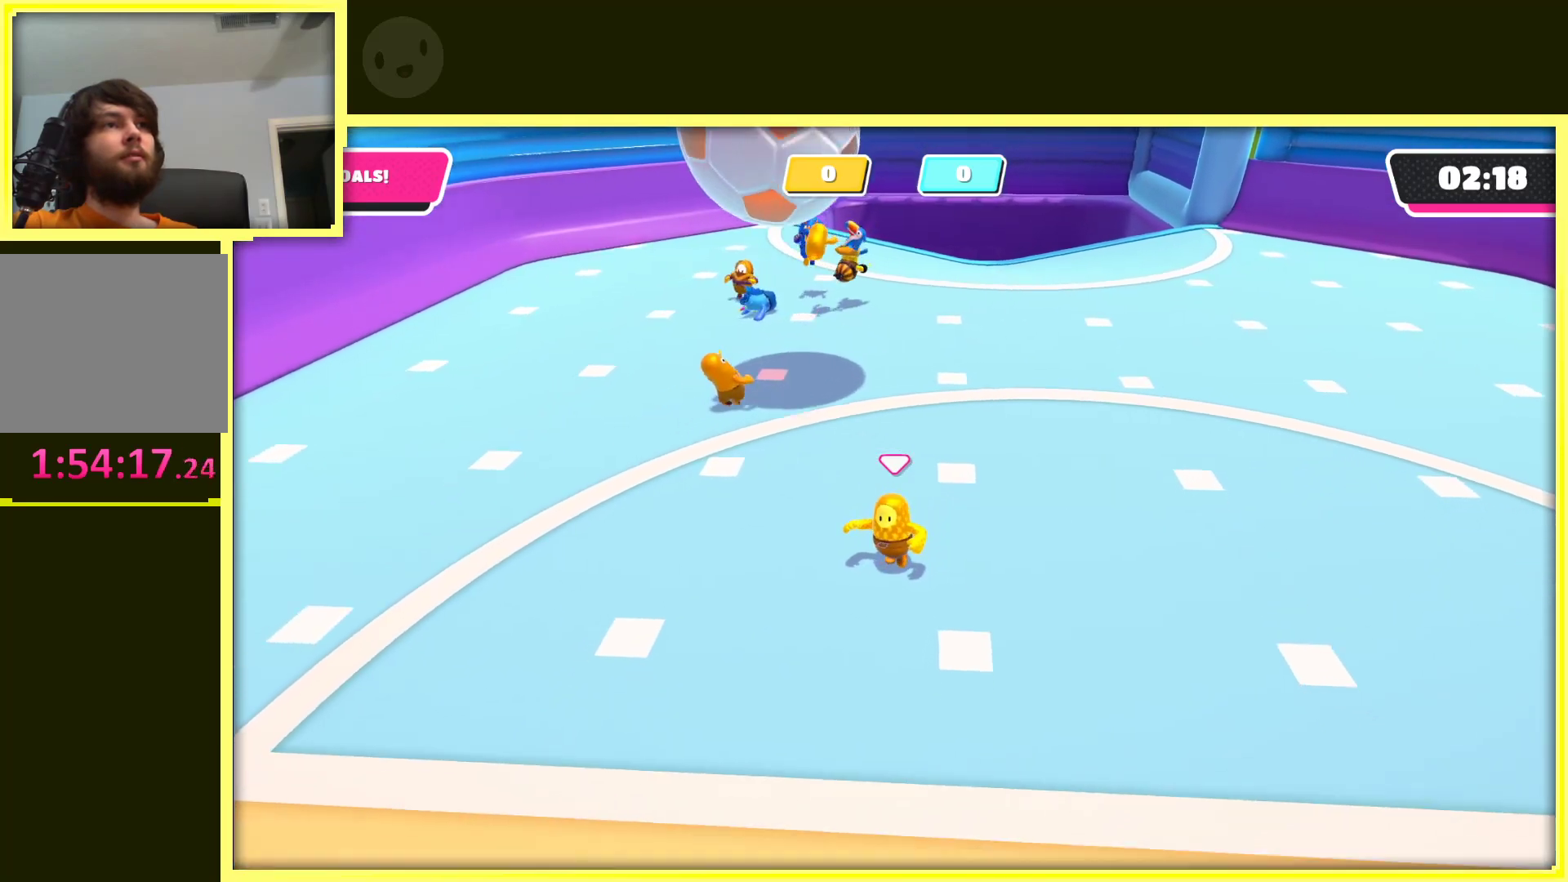
{"buttons": ["A"], "left_stick": "up-left", "right_stick": "center", "events": [[133, "left_stick", "up-left"], [283, "left_stick", "up"], [417, "A", "down"], [500, "left_stick", "up-left"]]}
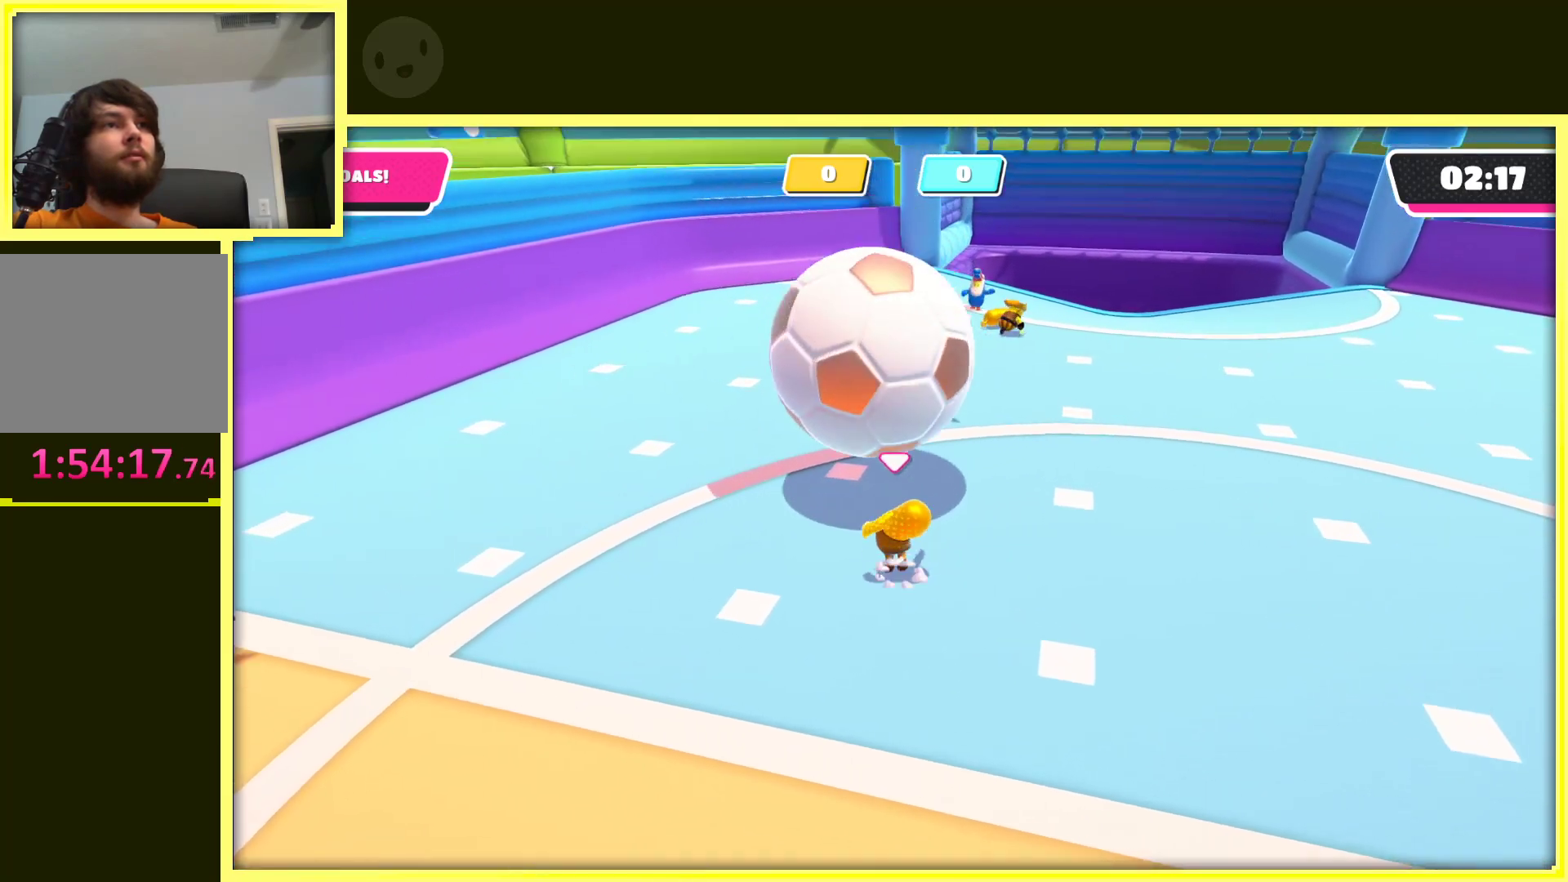
{"buttons": [], "left_stick": "right", "right_stick": "center", "events": [[167, "A", "up"], [317, "left_stick", "up"], [467, "left_stick", "right"]]}
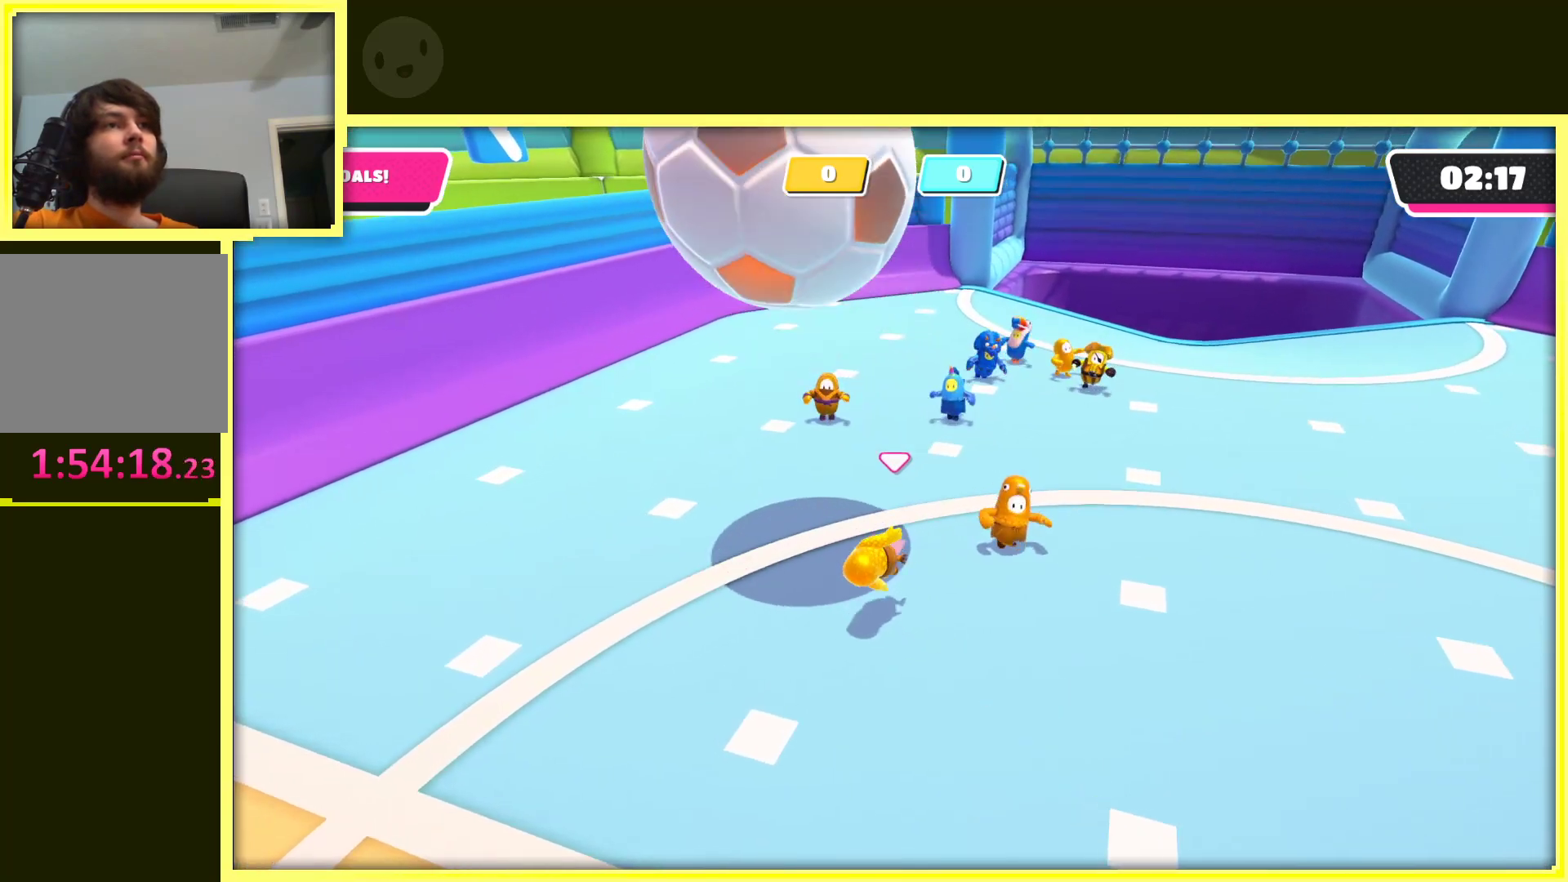
{"buttons": [], "left_stick": "down", "right_stick": "left", "events": [[83, "left_stick", "down-right"], [233, "left_stick", "down"], [417, "right_stick", "left"]]}
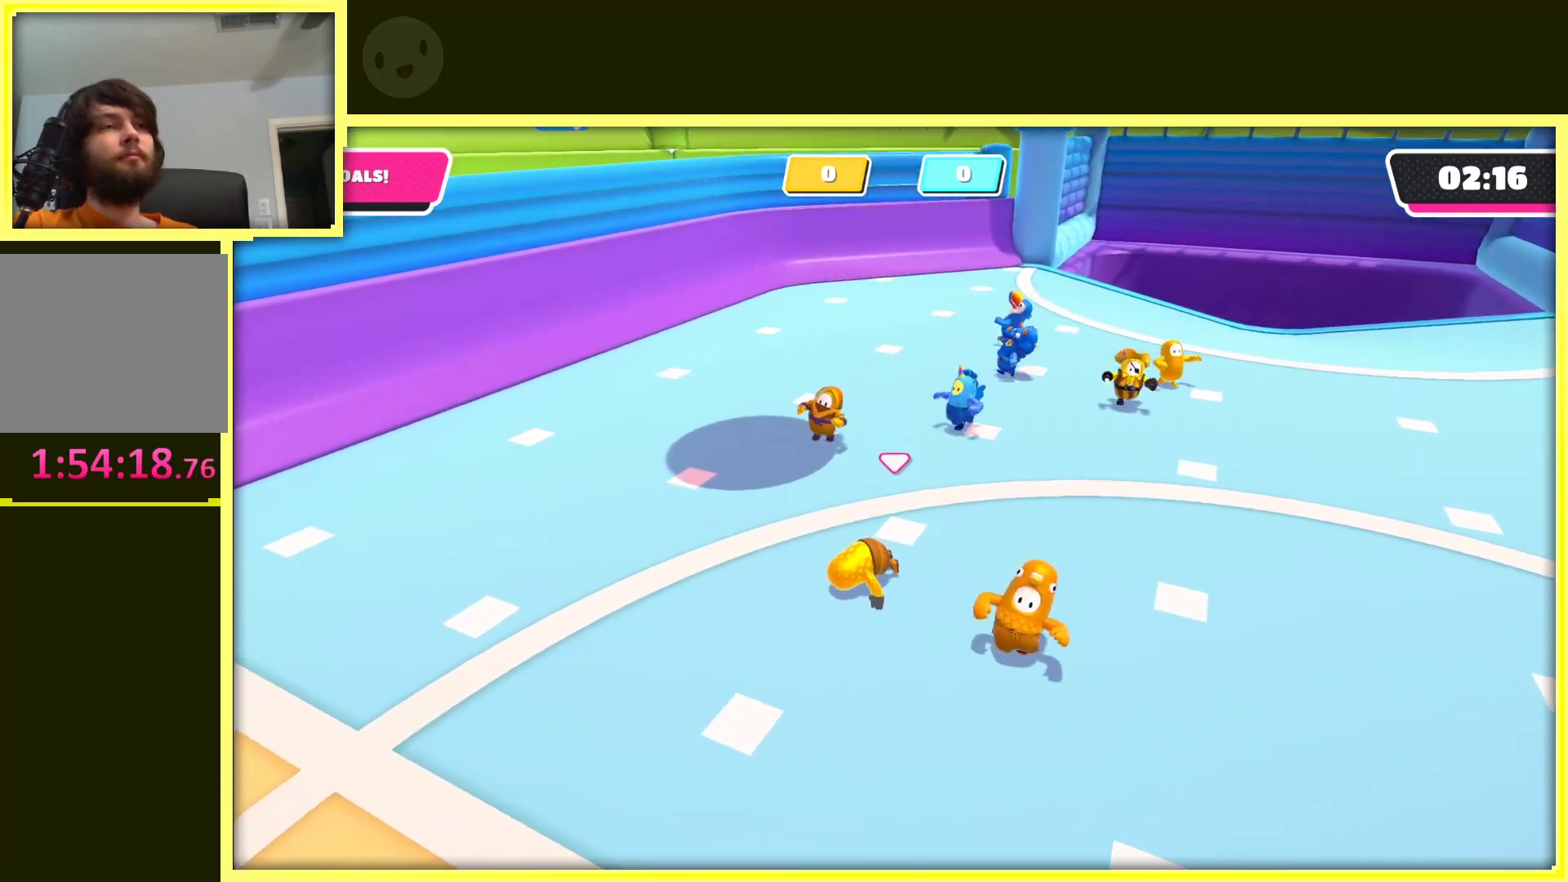
{"buttons": [], "left_stick": "down-left", "right_stick": "left", "events": [[133, "right_stick", "center"], [183, "left_stick", "down-left"], [350, "right_stick", "left"]]}
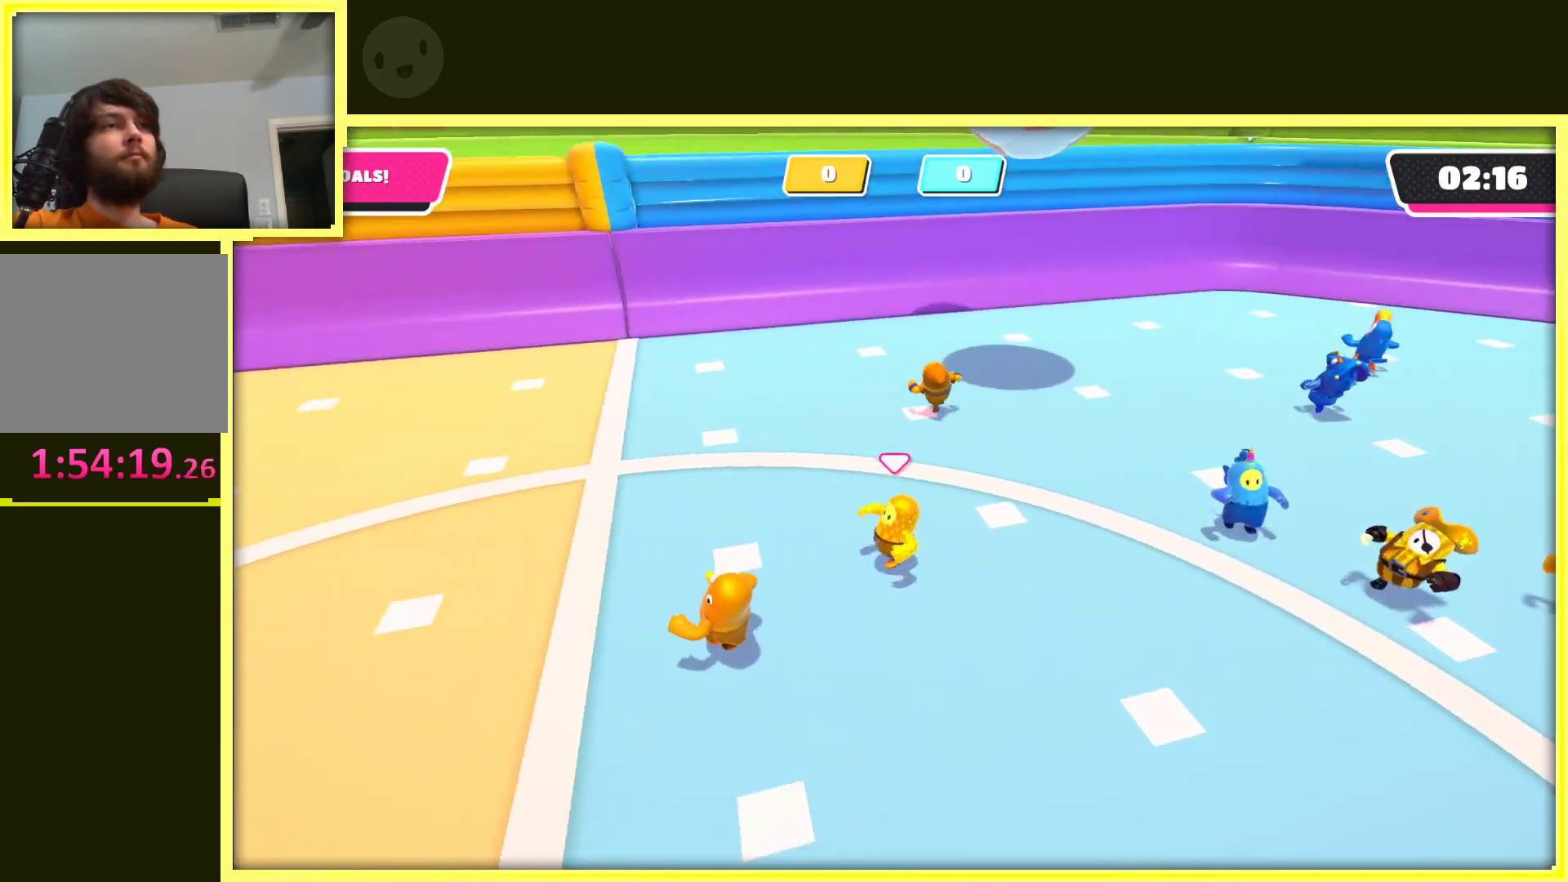
{"buttons": [], "left_stick": "left", "right_stick": "up", "events": [[100, "right_stick", "up-left"], [233, "right_stick", "center"], [300, "left_stick", "left"], [483, "right_stick", "up"]]}
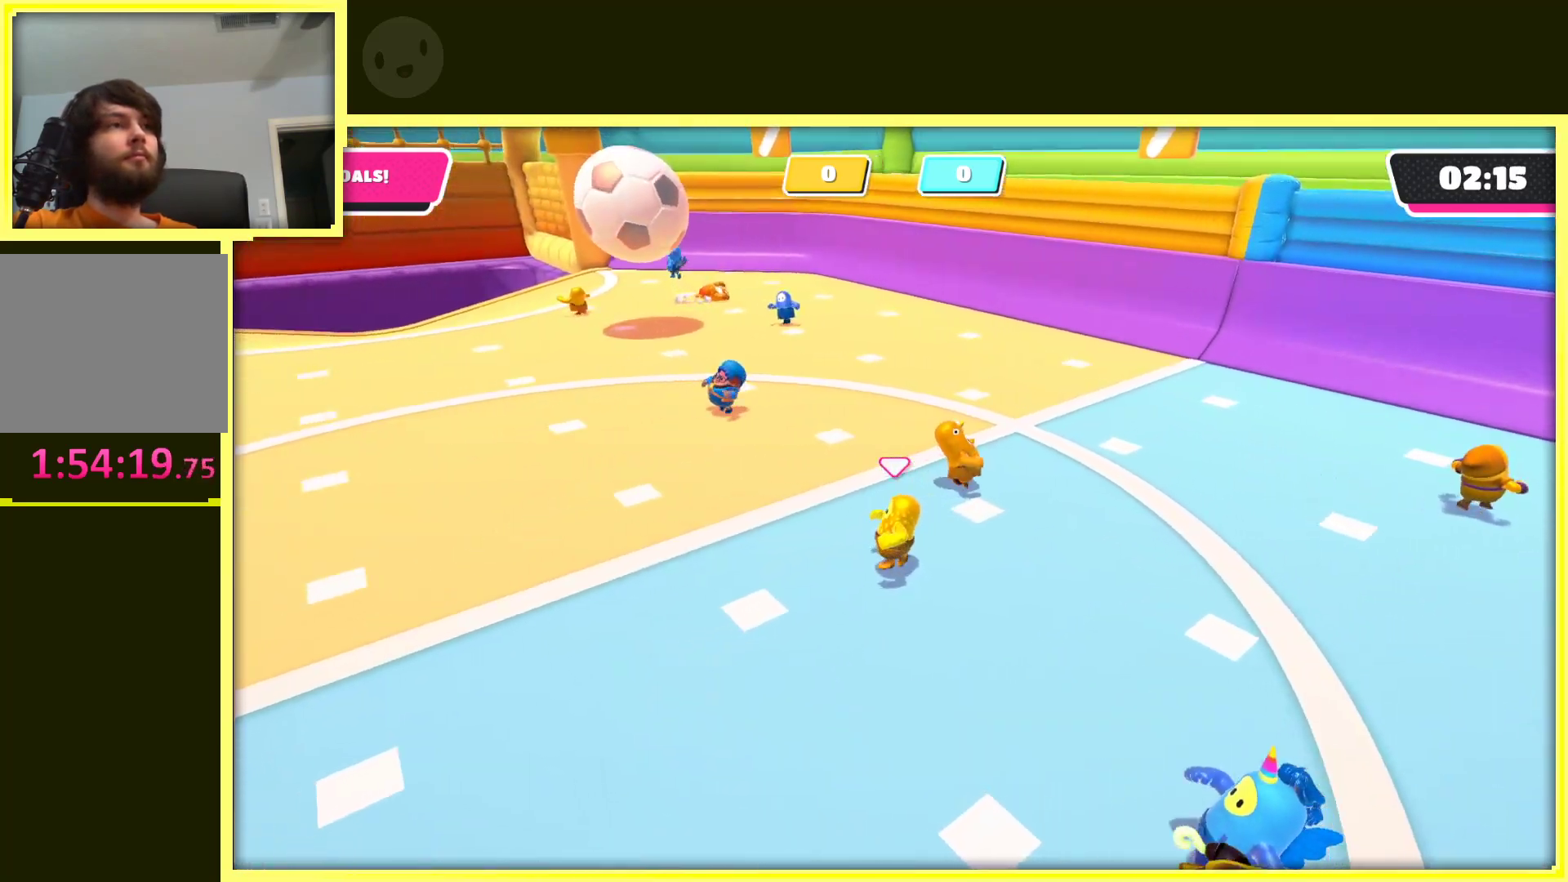
{"buttons": [], "left_stick": "down-left", "right_stick": "center", "events": [[67, "right_stick", "up-right"], [317, "right_stick", "right"], [417, "left_stick", "down-left"], [483, "right_stick", "center"]]}
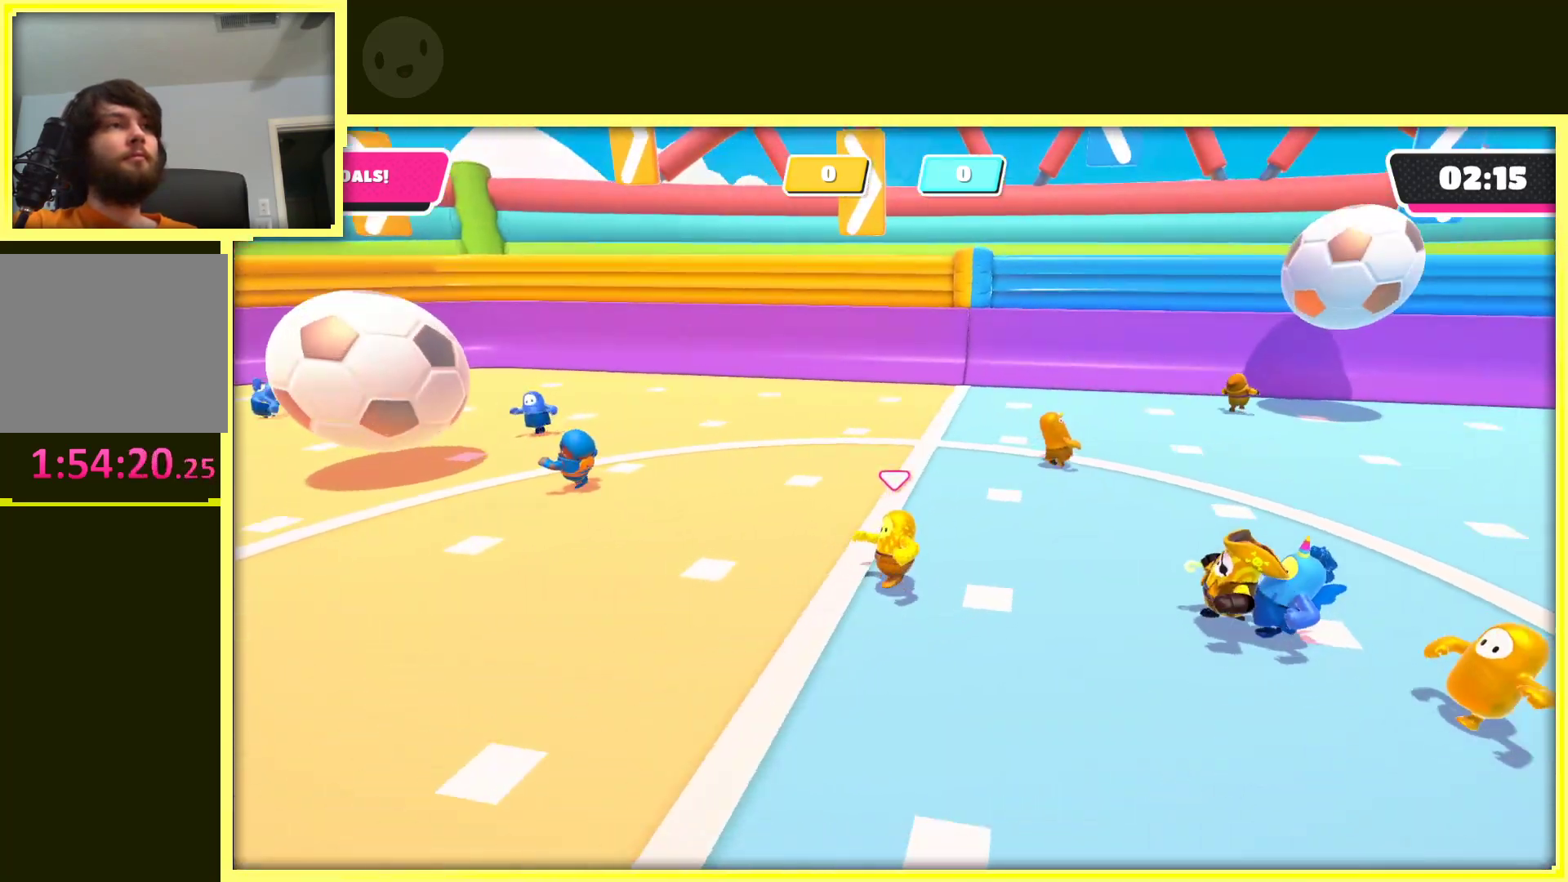
{"buttons": [], "left_stick": "down", "right_stick": "center", "events": [[117, "right_stick", "right"], [350, "right_stick", "center"], [367, "left_stick", "down"]]}
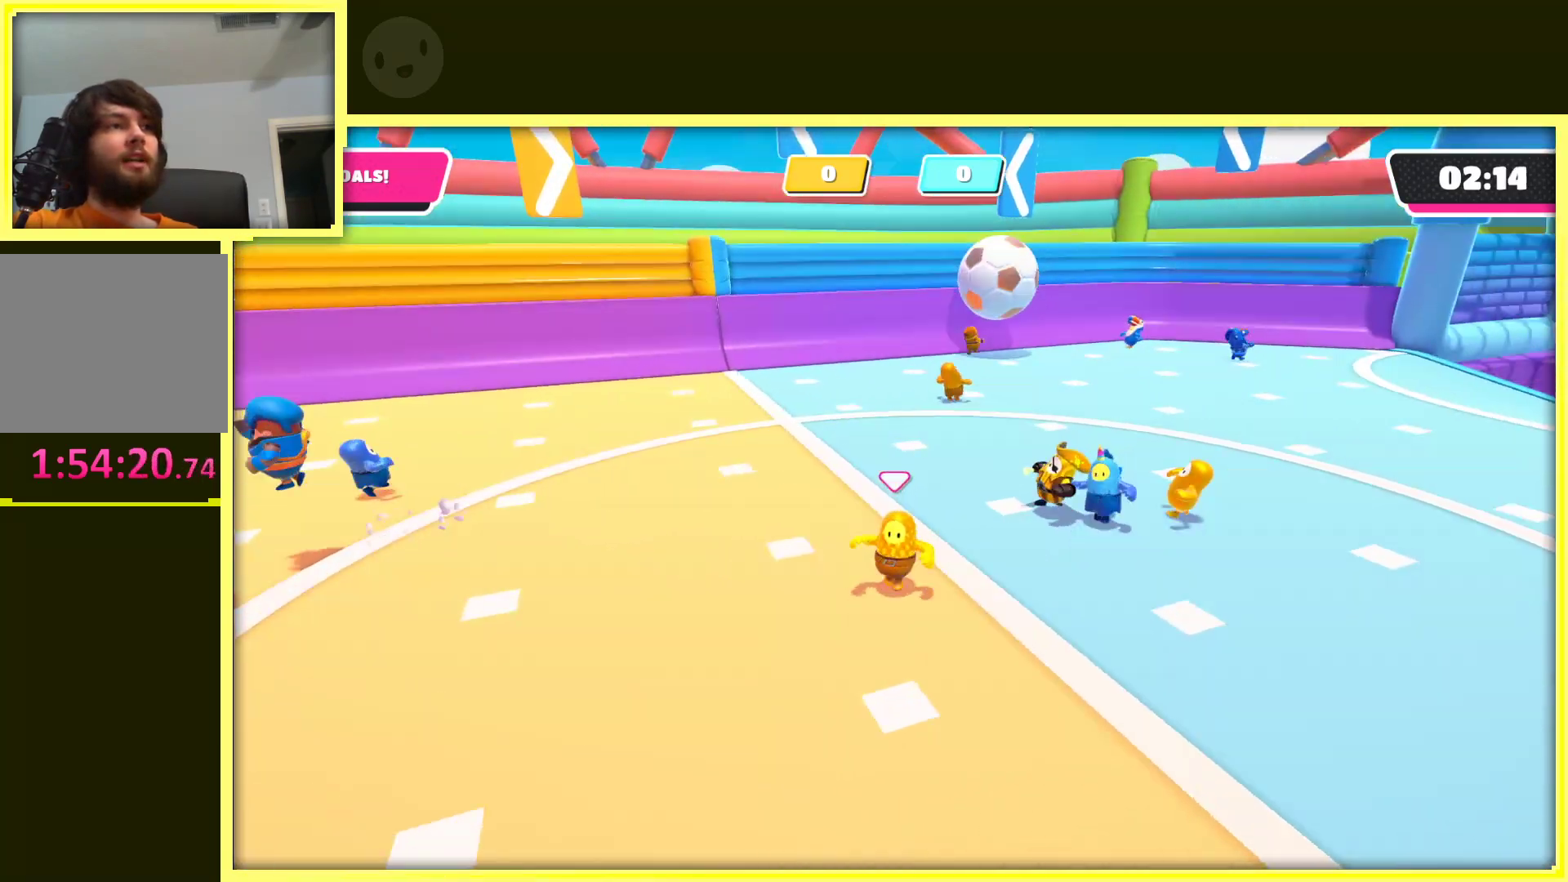
{"buttons": [], "left_stick": "down-left", "right_stick": "right", "events": [[250, "right_stick", "left"], [367, "right_stick", "center"], [450, "right_stick", "right"], [483, "left_stick", "down-left"]]}
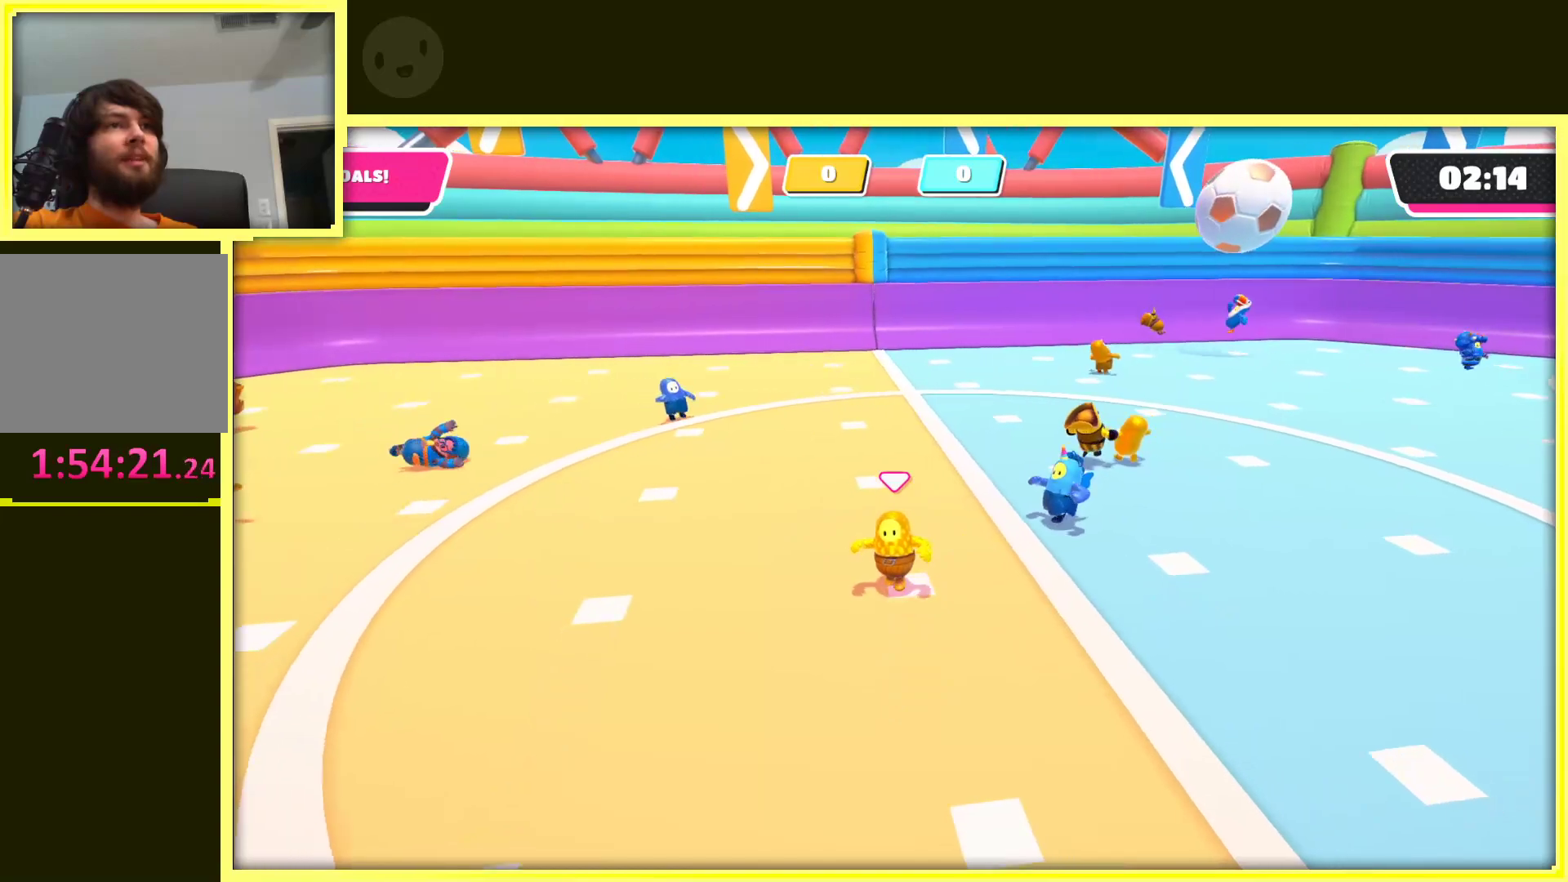
{"buttons": [], "left_stick": "down", "right_stick": "left", "events": [[100, "right_stick", "center"], [117, "left_stick", "down"], [167, "right_stick", "left"]]}
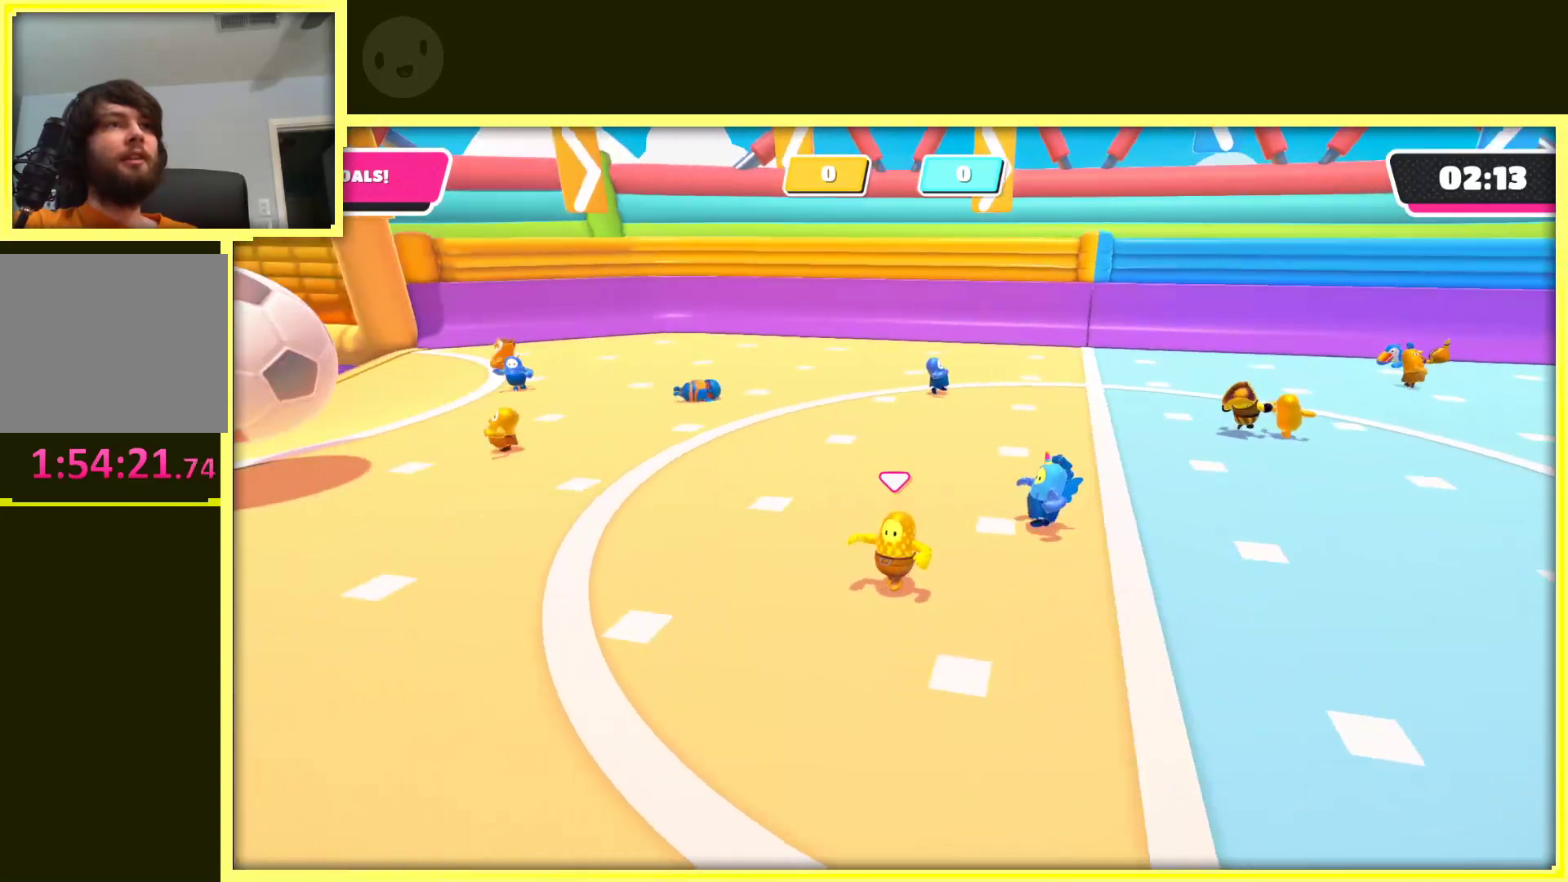
{"buttons": [], "left_stick": "down-right", "right_stick": "center", "events": [[100, "right_stick", "center"], [167, "left_stick", "down-right"], [267, "left_stick", "right"], [467, "left_stick", "down-right"]]}
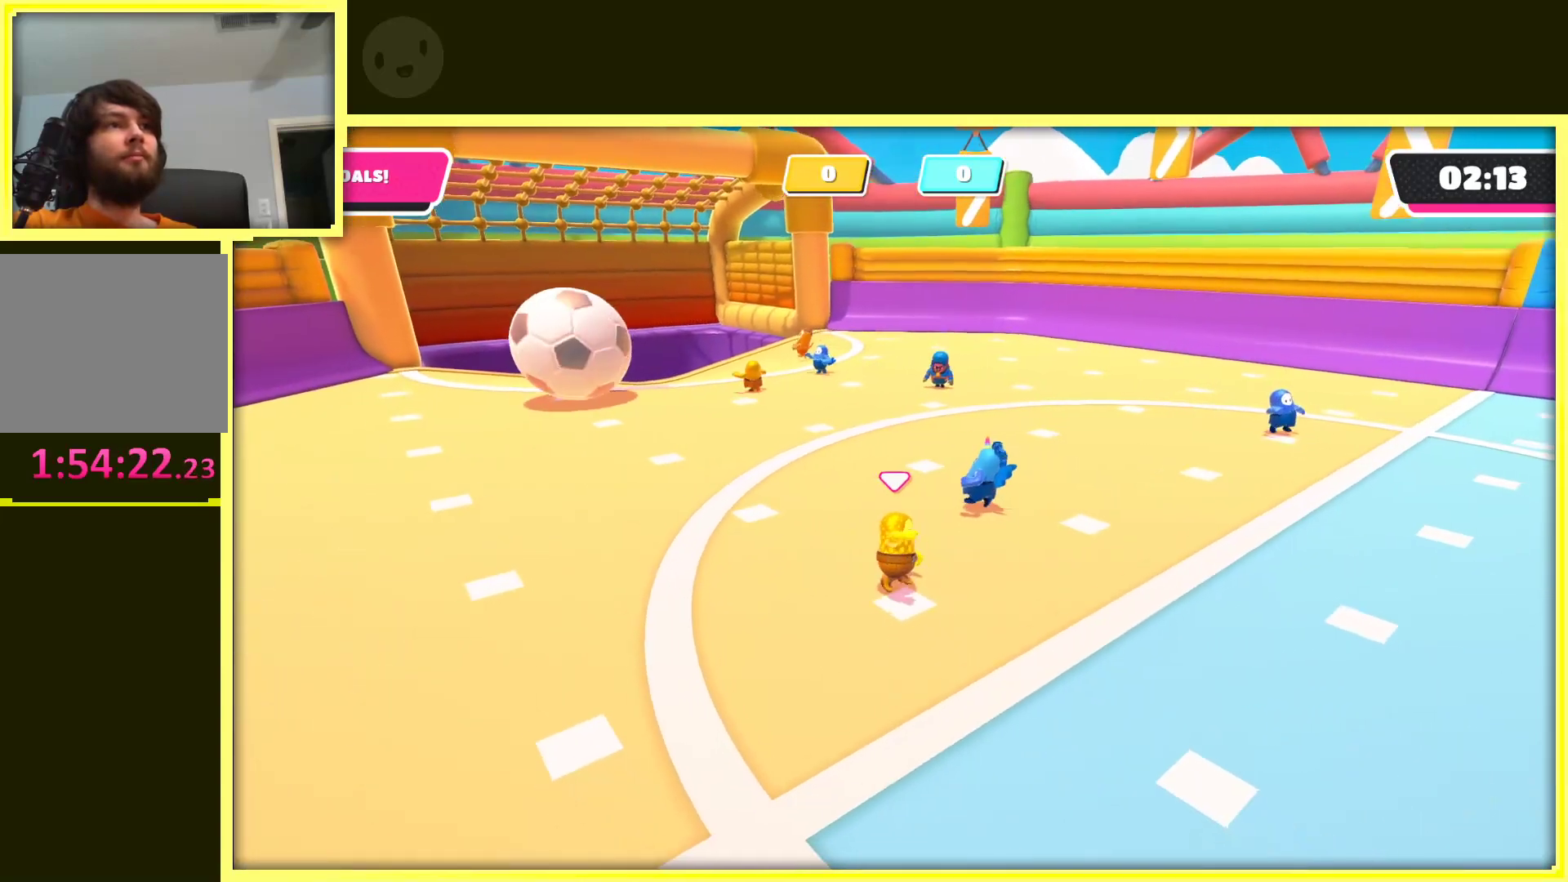
{"buttons": [], "left_stick": "up", "right_stick": "right", "events": [[167, "left_stick", "right"], [233, "right_stick", "right"], [267, "left_stick", "up-right"], [400, "left_stick", "up"]]}
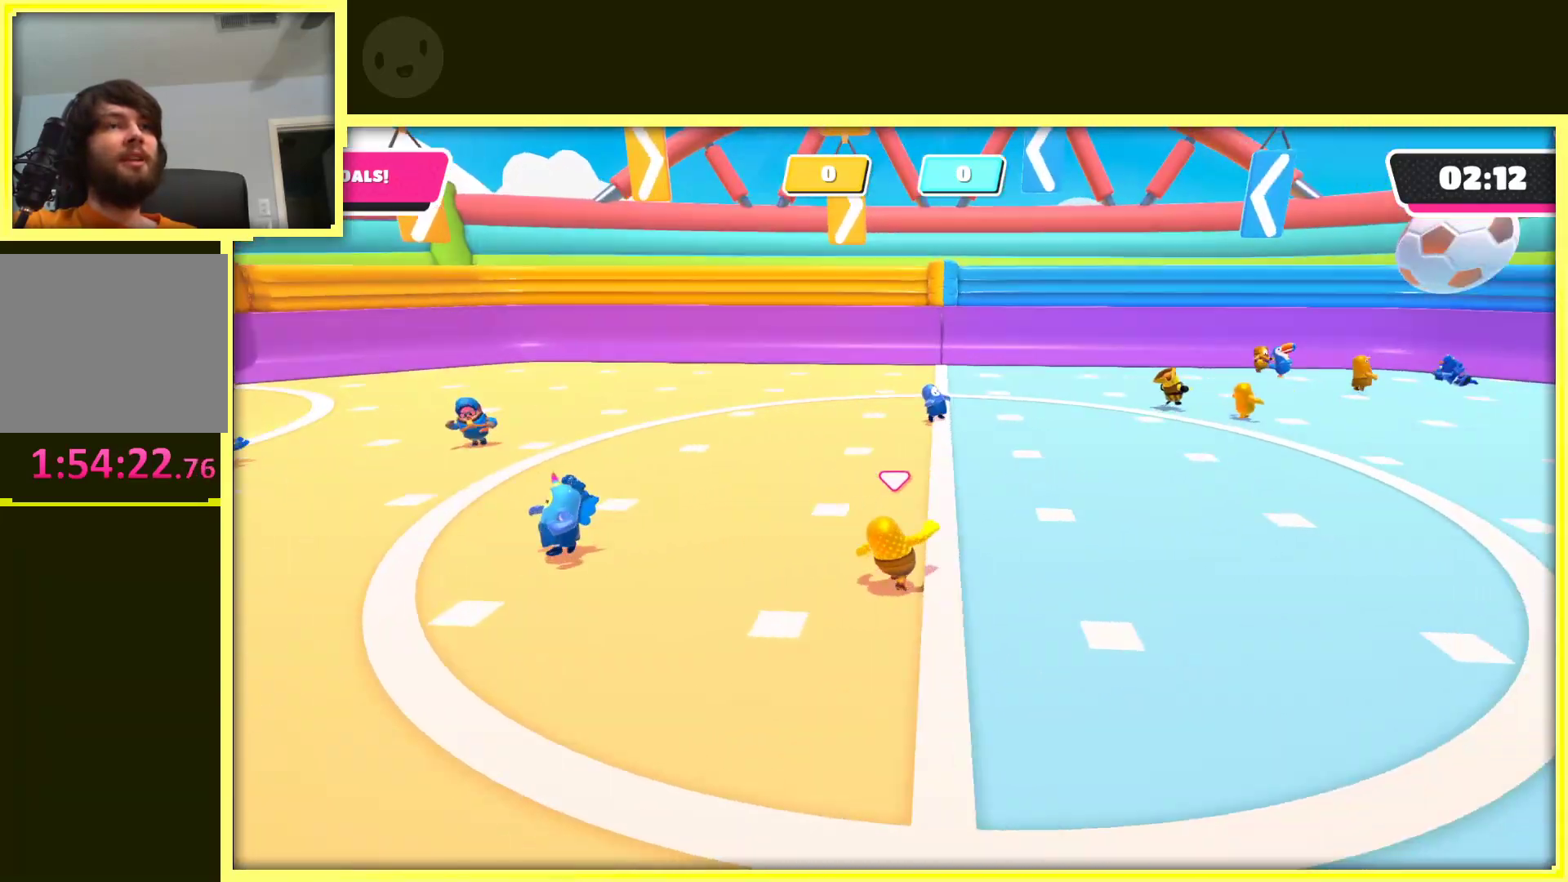
{"buttons": [], "left_stick": "up", "right_stick": "center", "events": [[133, "left_stick", "up-left"], [250, "right_stick", "center"], [350, "left_stick", "up"]]}
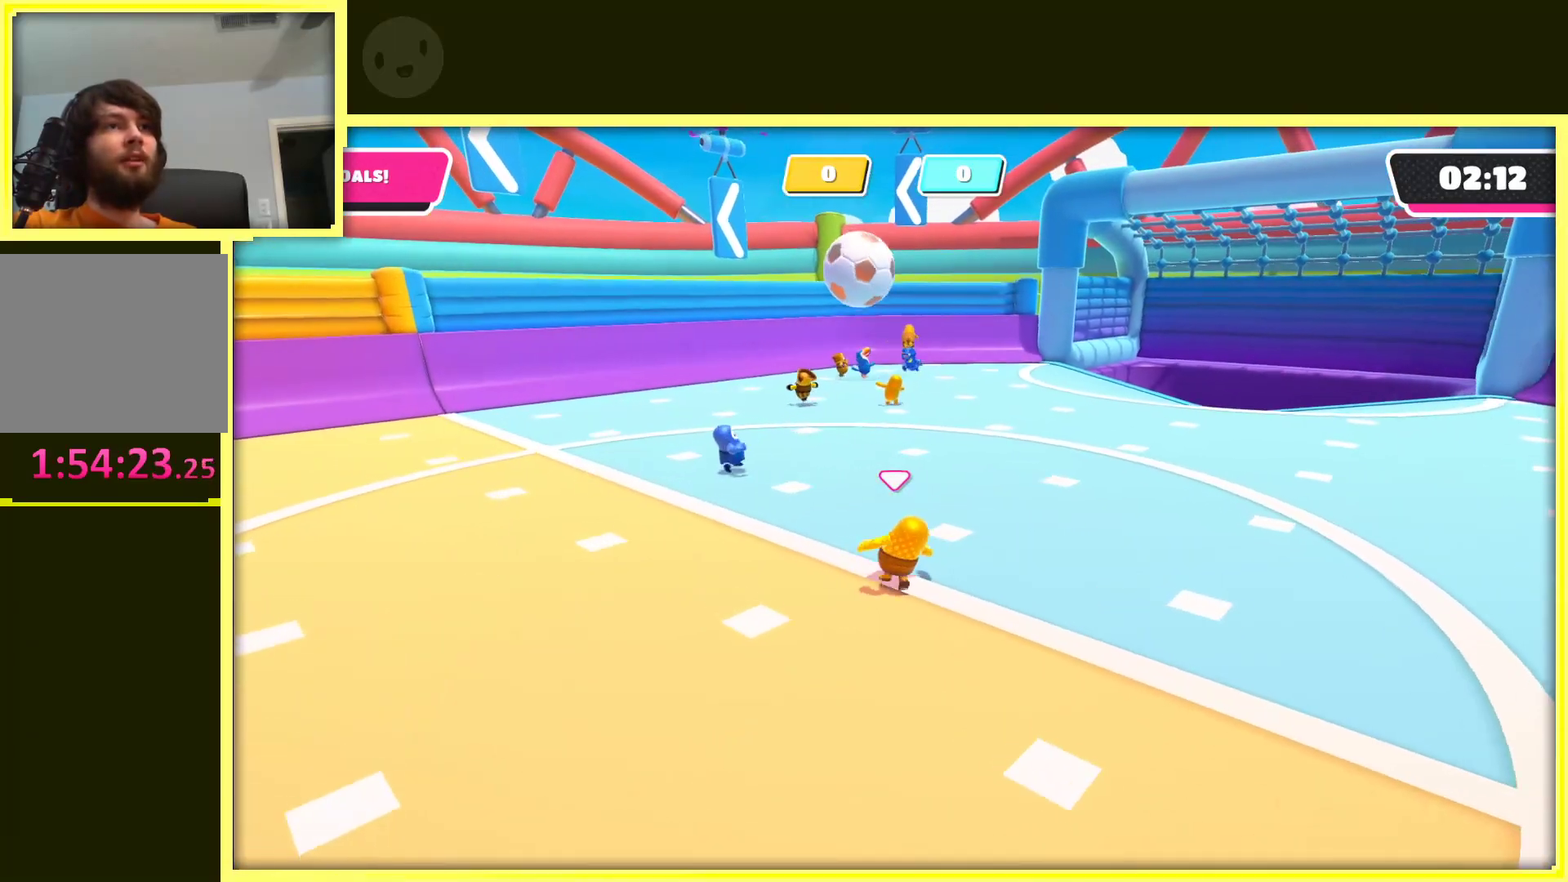
{"buttons": [], "left_stick": "up-left", "right_stick": "center", "events": [[133, "left_stick", "up-left"]]}
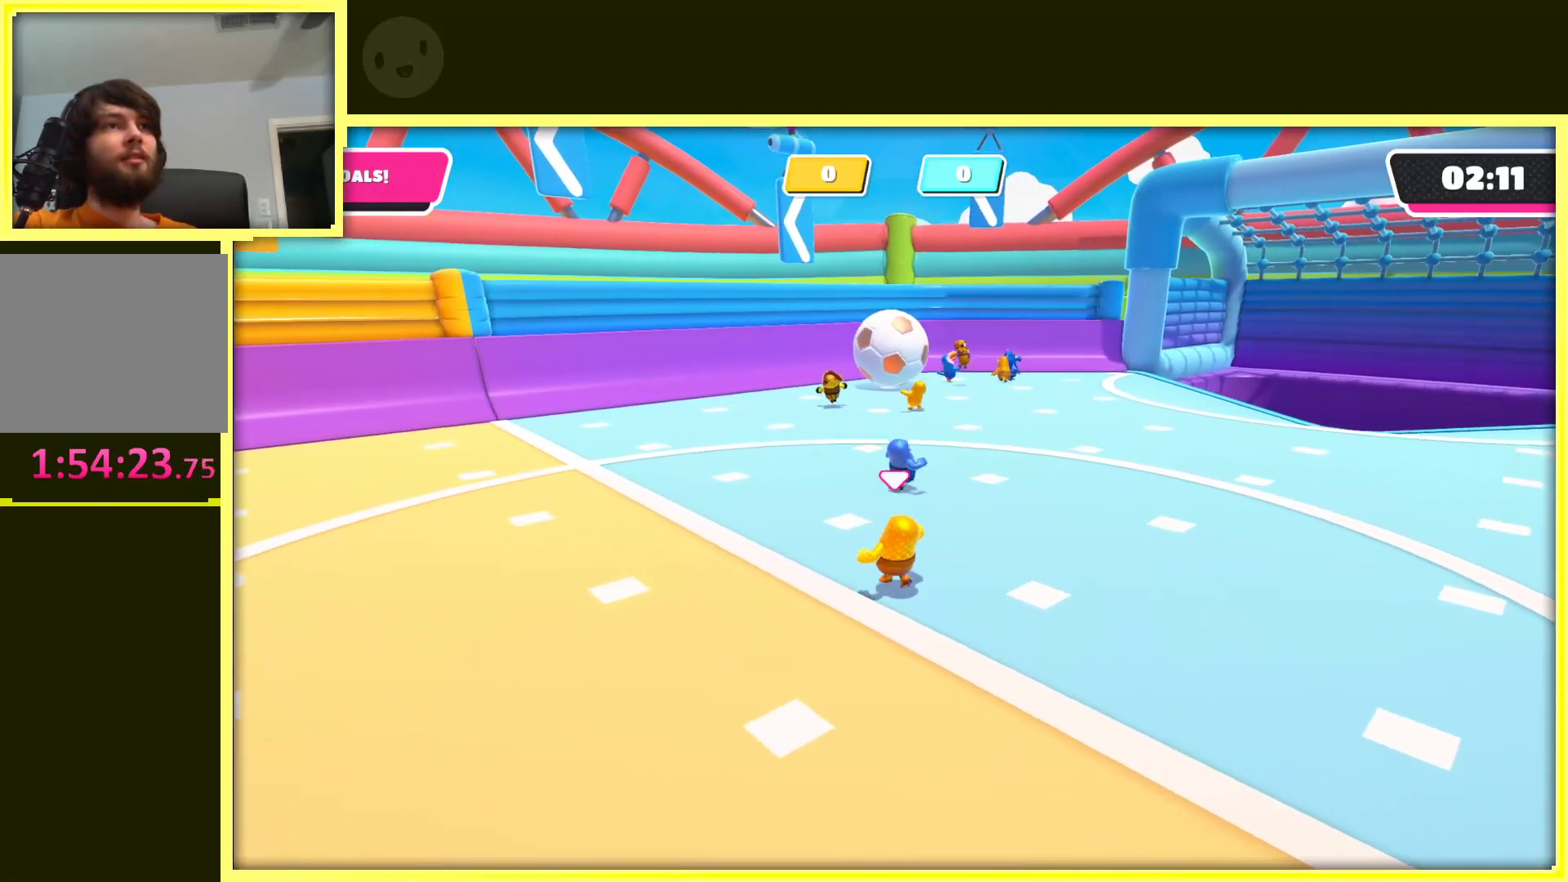
{"buttons": [], "left_stick": "up-left", "right_stick": "center", "events": [[33, "right_stick", "right"], [217, "right_stick", "center"]]}
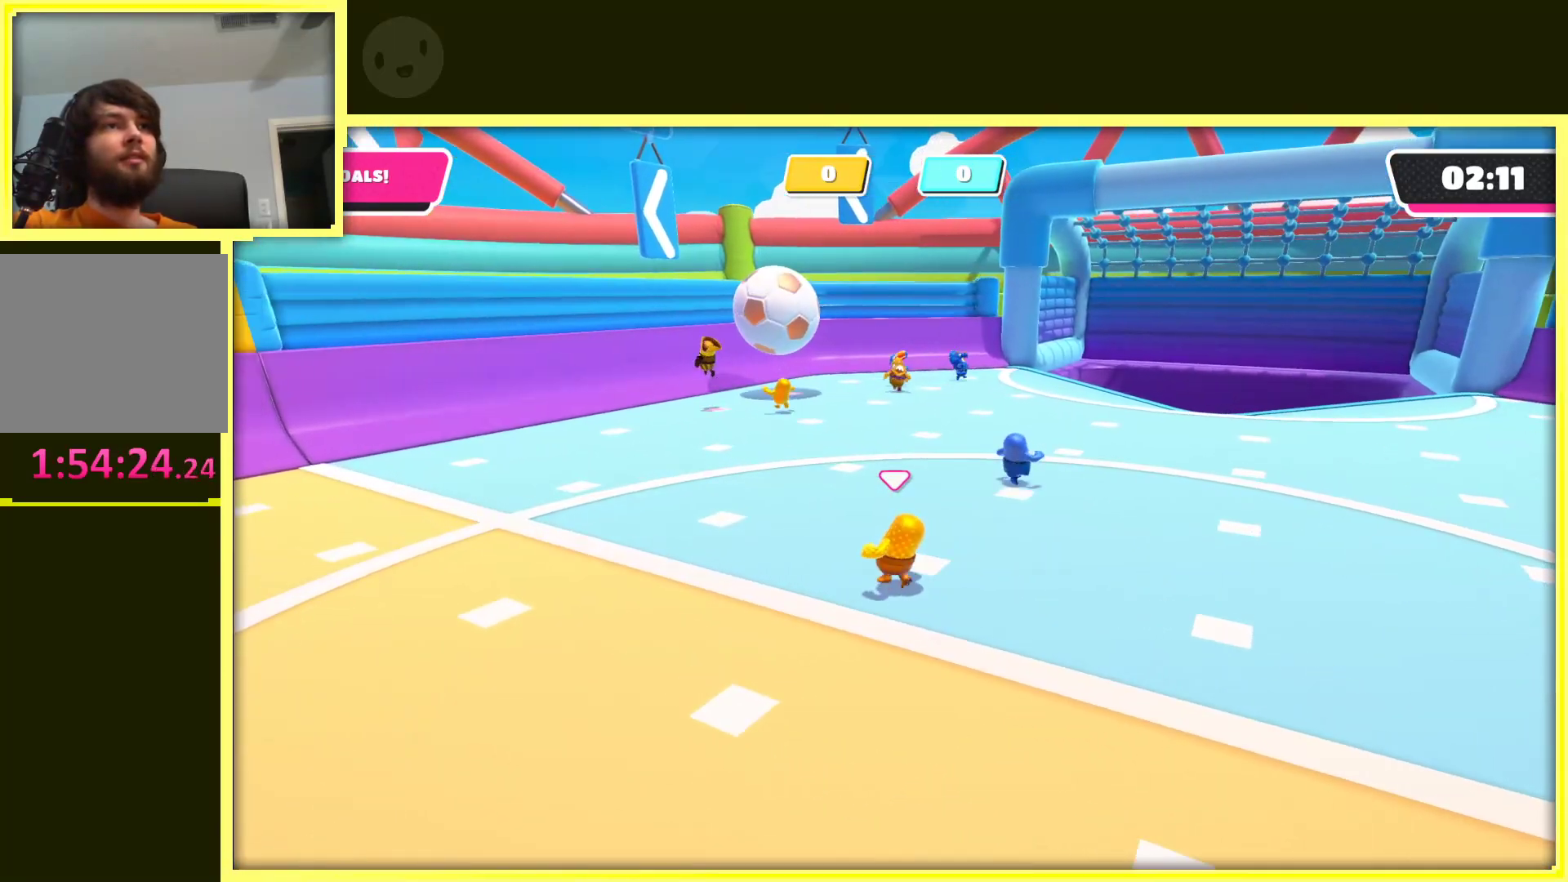
{"buttons": [], "left_stick": "up", "right_stick": "center", "events": [[217, "left_stick", "up"]]}
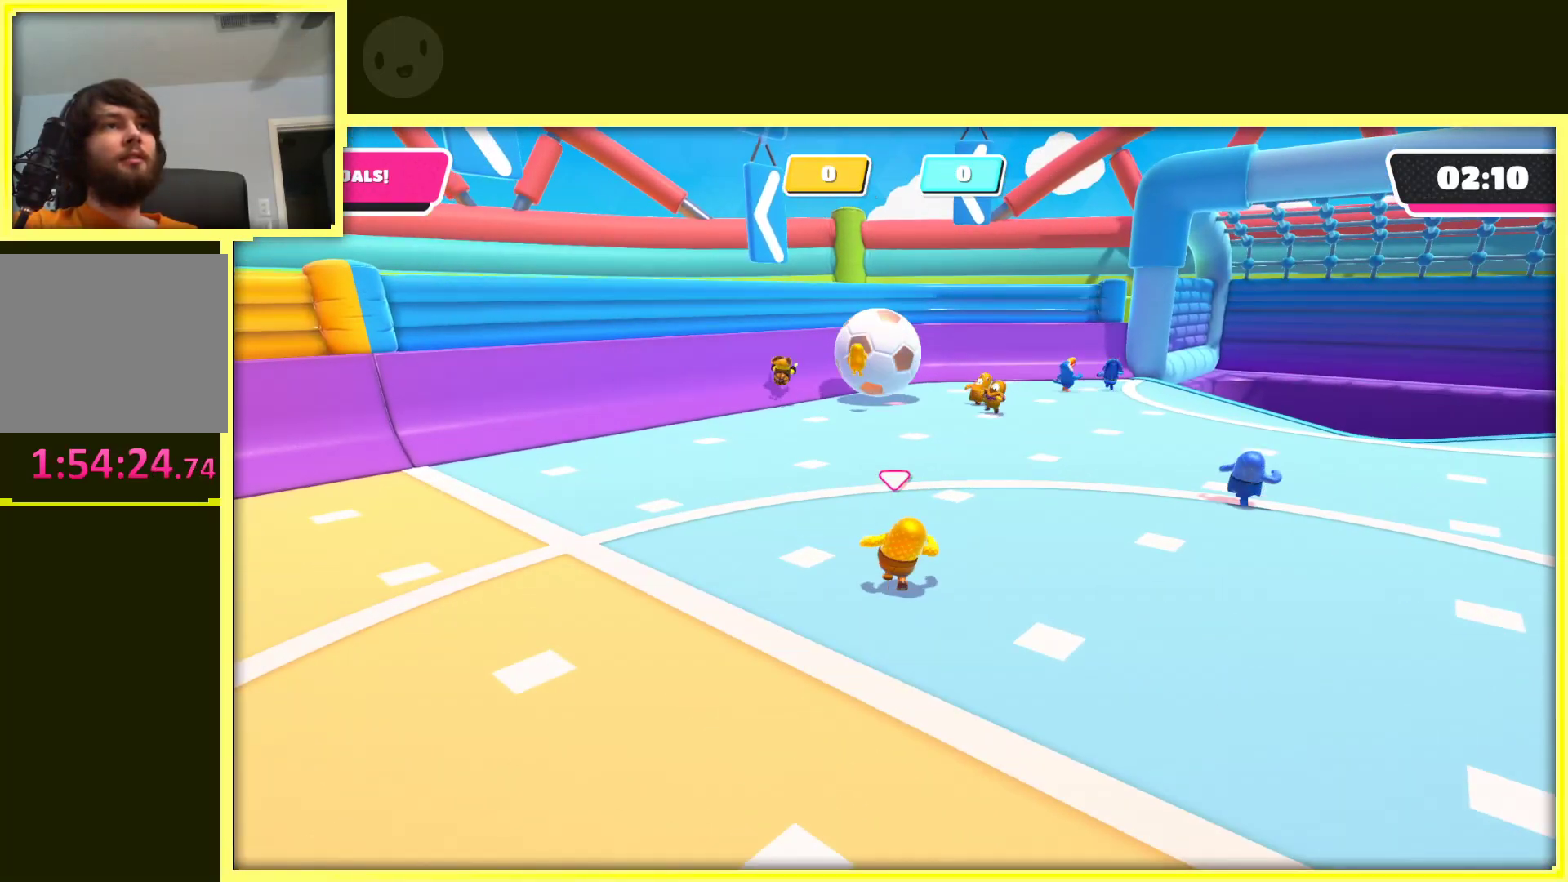
{"buttons": [], "left_stick": "up-right", "right_stick": "center", "events": [[17, "left_stick", "up-right"]]}
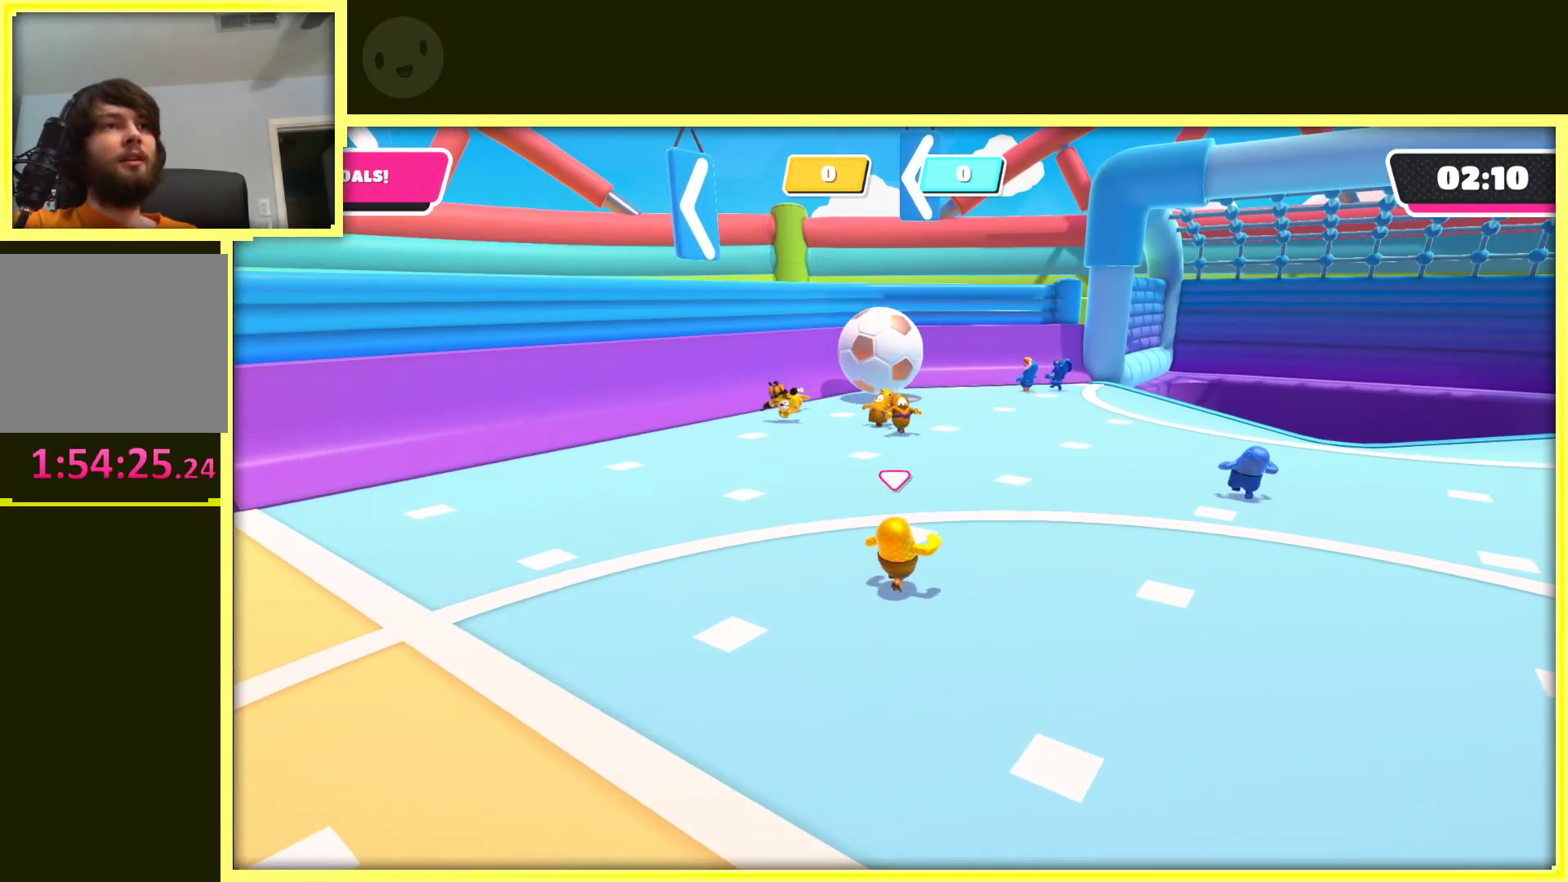
{"buttons": [], "left_stick": "up-right", "right_stick": "center", "events": []}
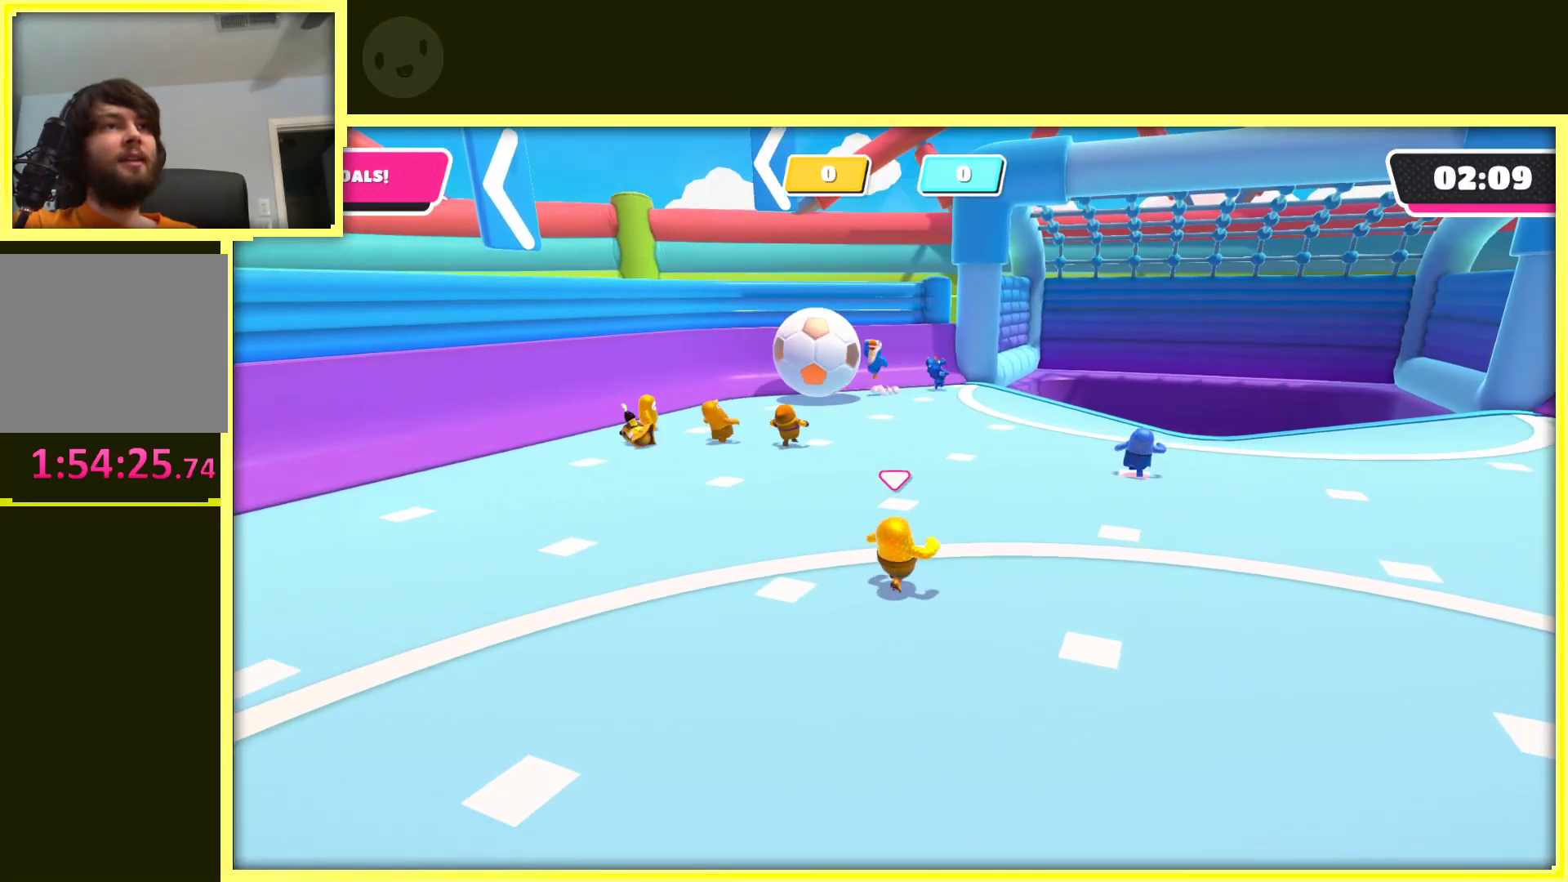
{"buttons": [], "left_stick": "down-left", "right_stick": "center", "events": [[17, "left_stick", "right"], [267, "left_stick", "down"], [367, "left_stick", "down-left"]]}
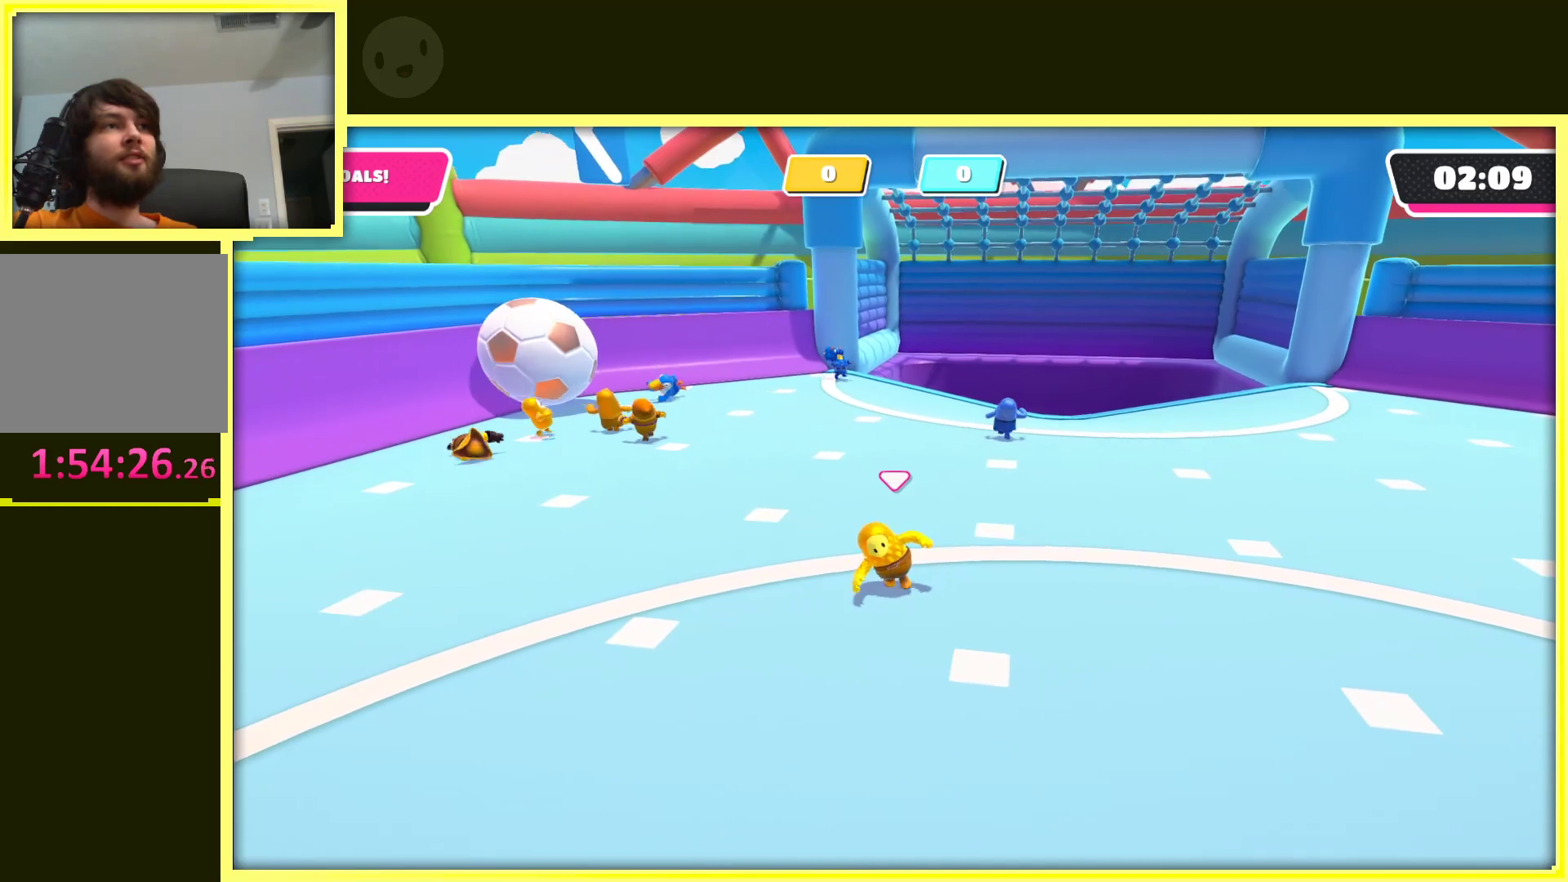
{"buttons": [], "left_stick": "up-left", "right_stick": "center", "events": [[150, "left_stick", "left"], [450, "left_stick", "up-left"]]}
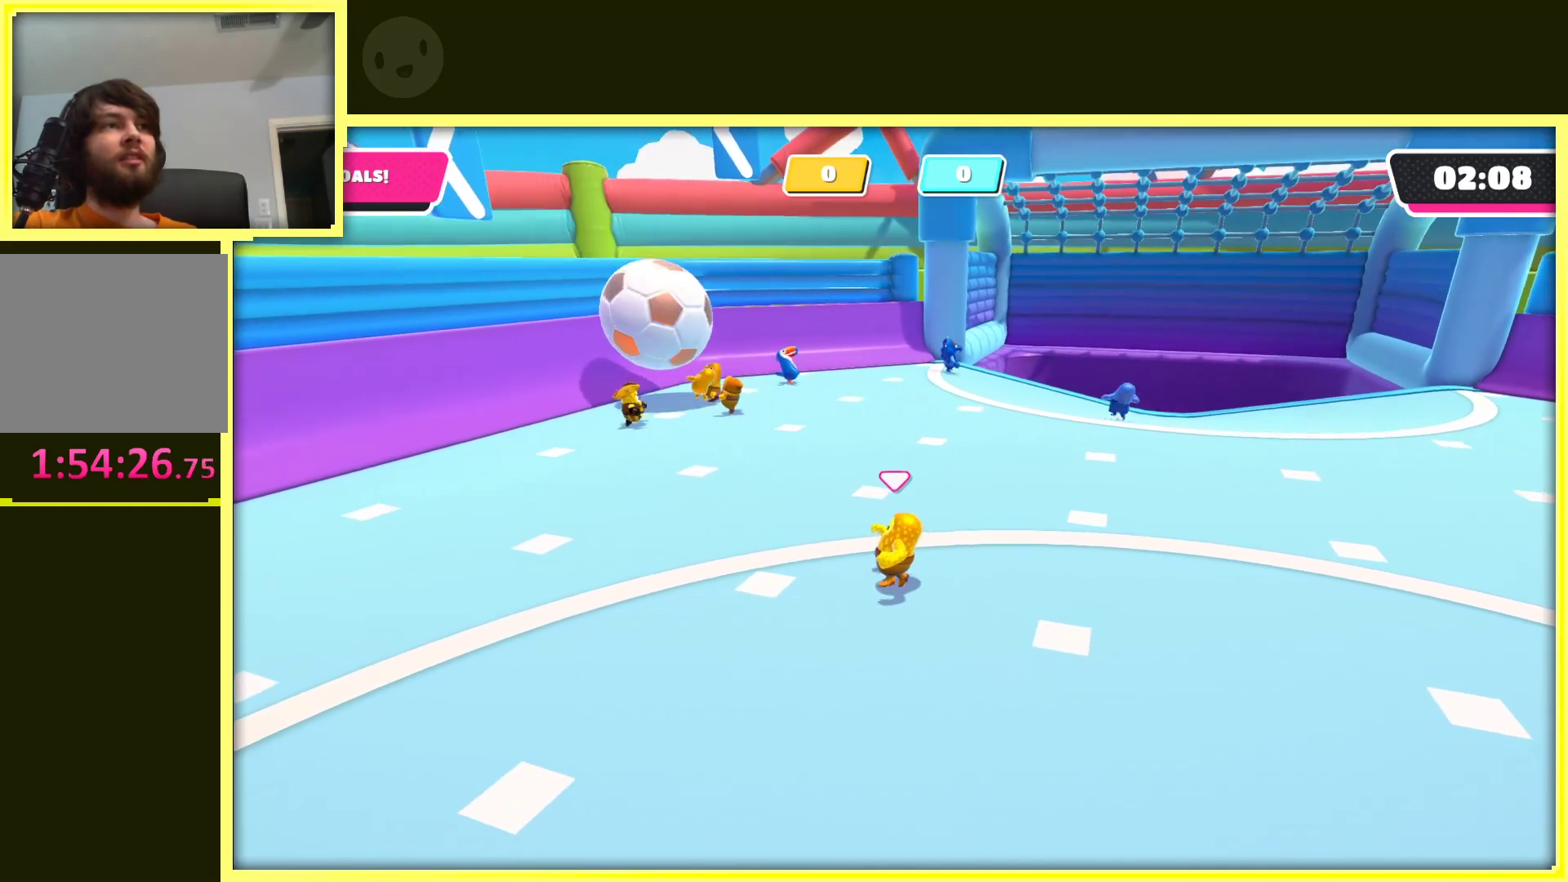
{"buttons": [], "left_stick": "up-left", "right_stick": "center", "events": []}
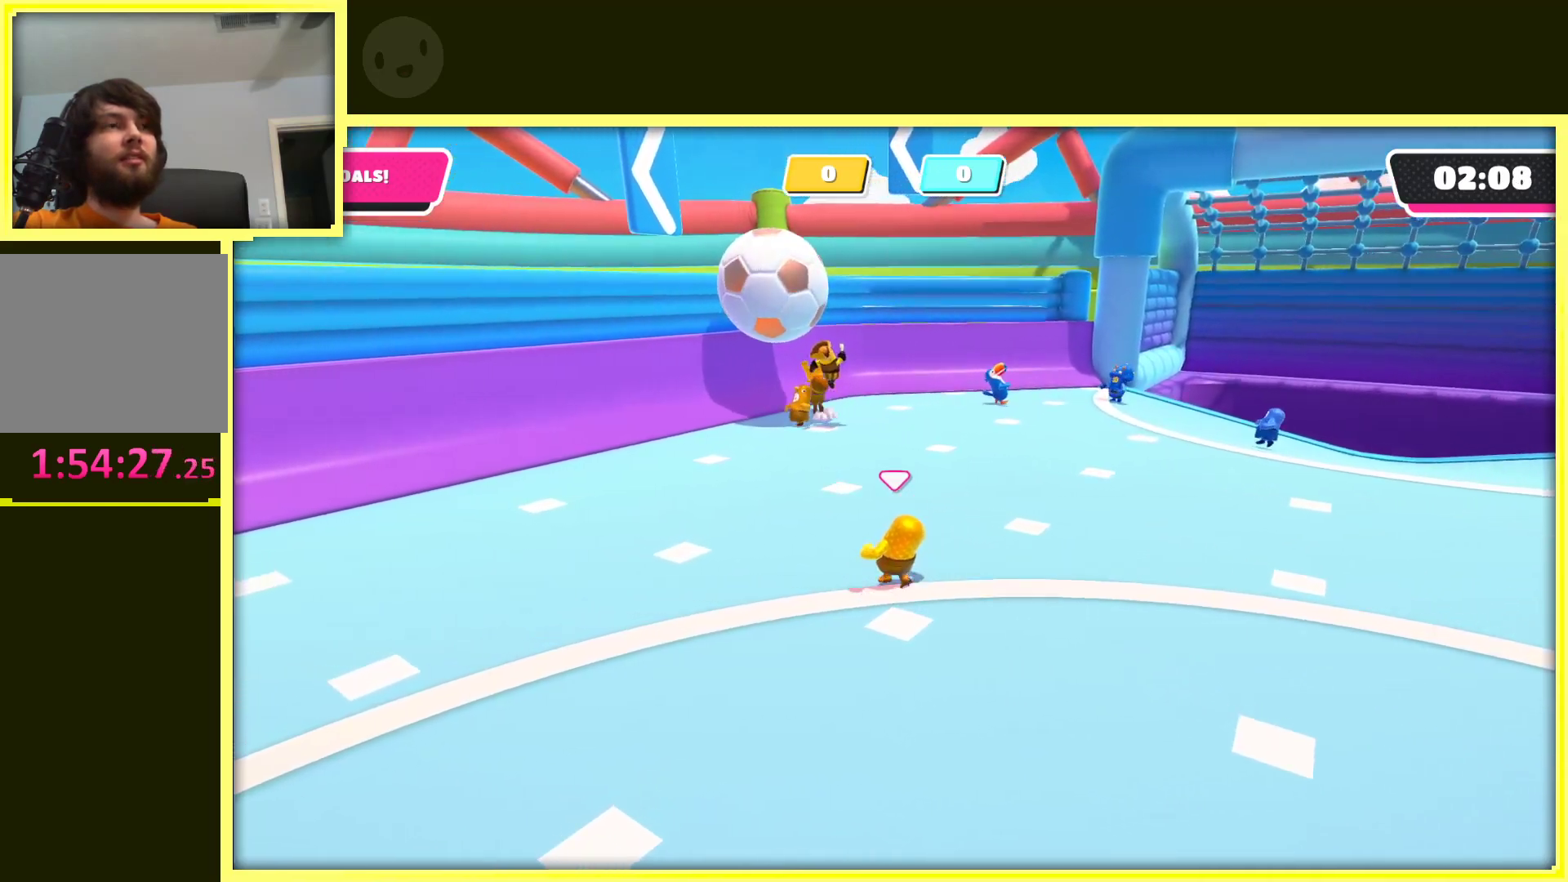
{"buttons": [], "left_stick": "up-left", "right_stick": "center", "events": [[283, "left_stick", "up"], [450, "left_stick", "up-left"]]}
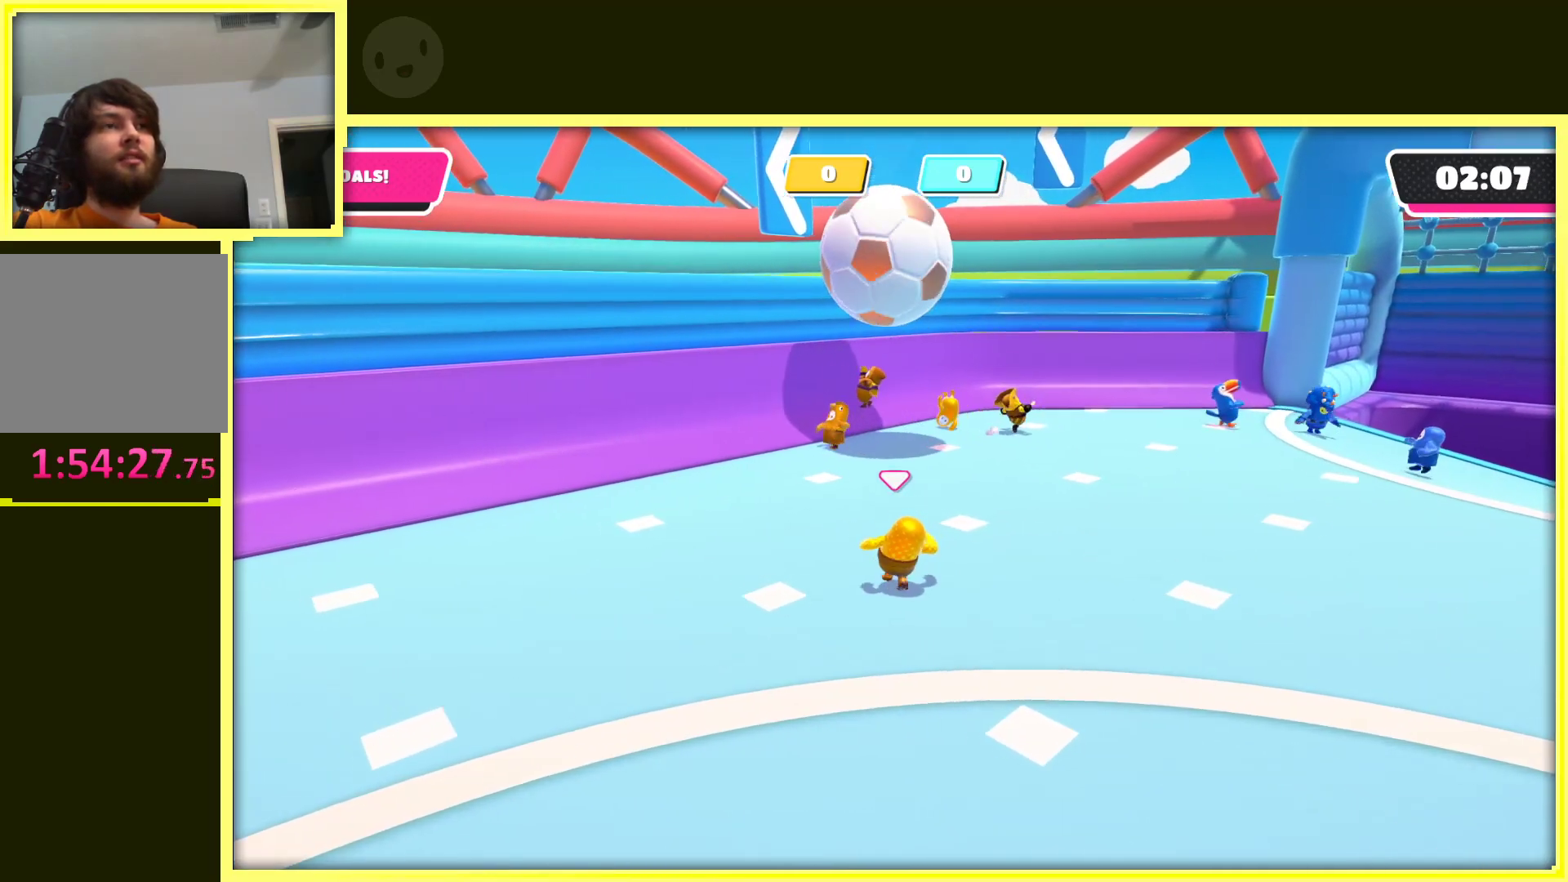
{"buttons": [], "left_stick": "up-left", "right_stick": "center", "events": []}
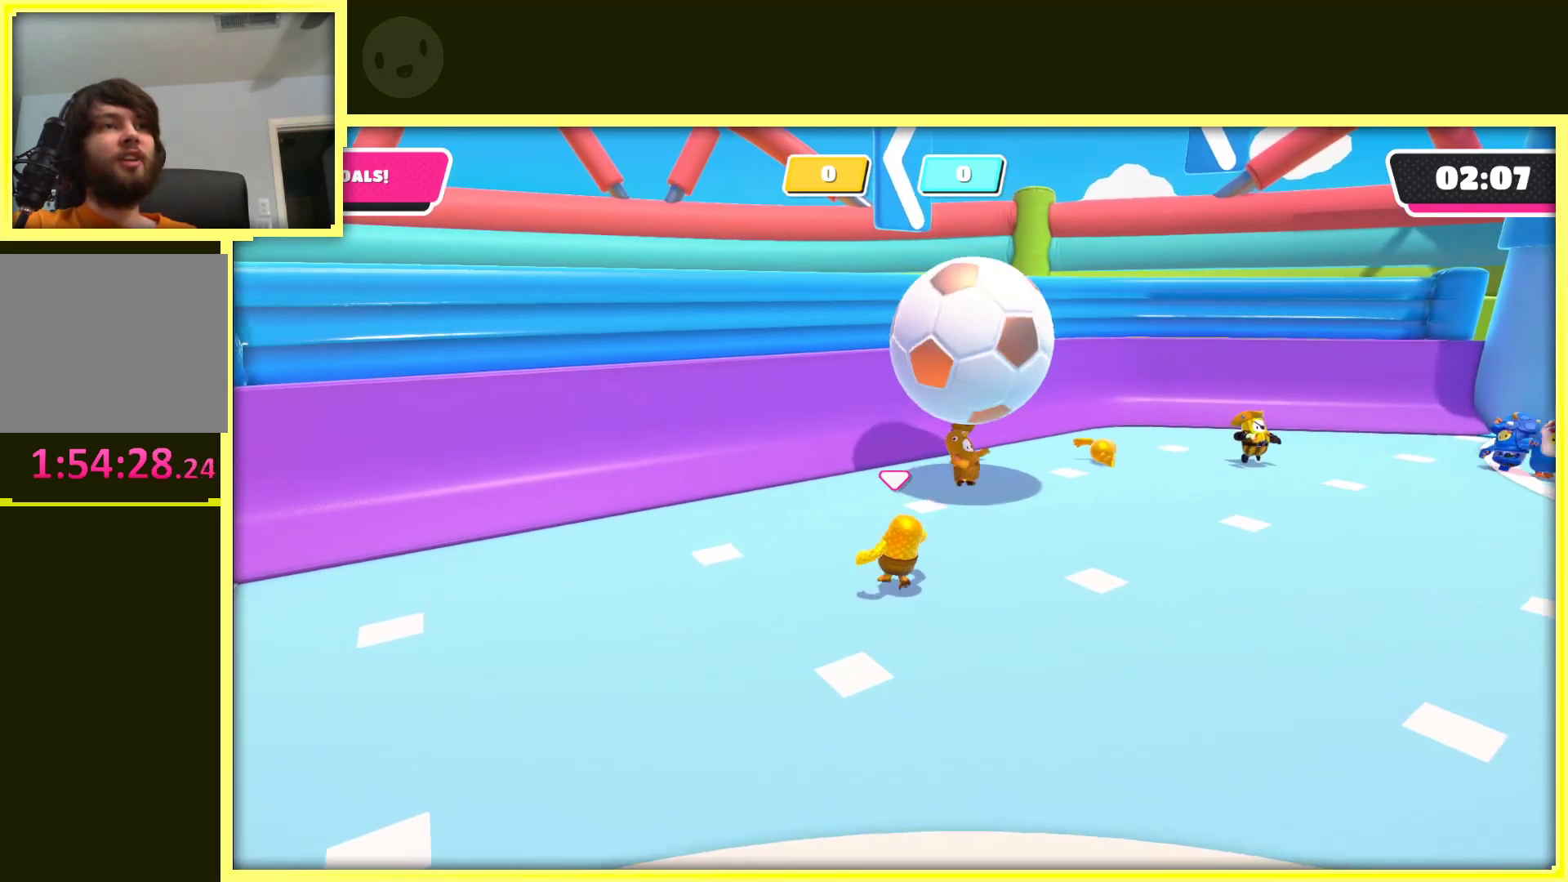
{"buttons": [], "left_stick": "left", "right_stick": "center", "events": [[17, "left_stick", "up-right"], [117, "left_stick", "right"], [283, "right_stick", "right"], [317, "left_stick", "down"], [367, "left_stick", "down-left"], [400, "right_stick", "center"], [483, "left_stick", "left"]]}